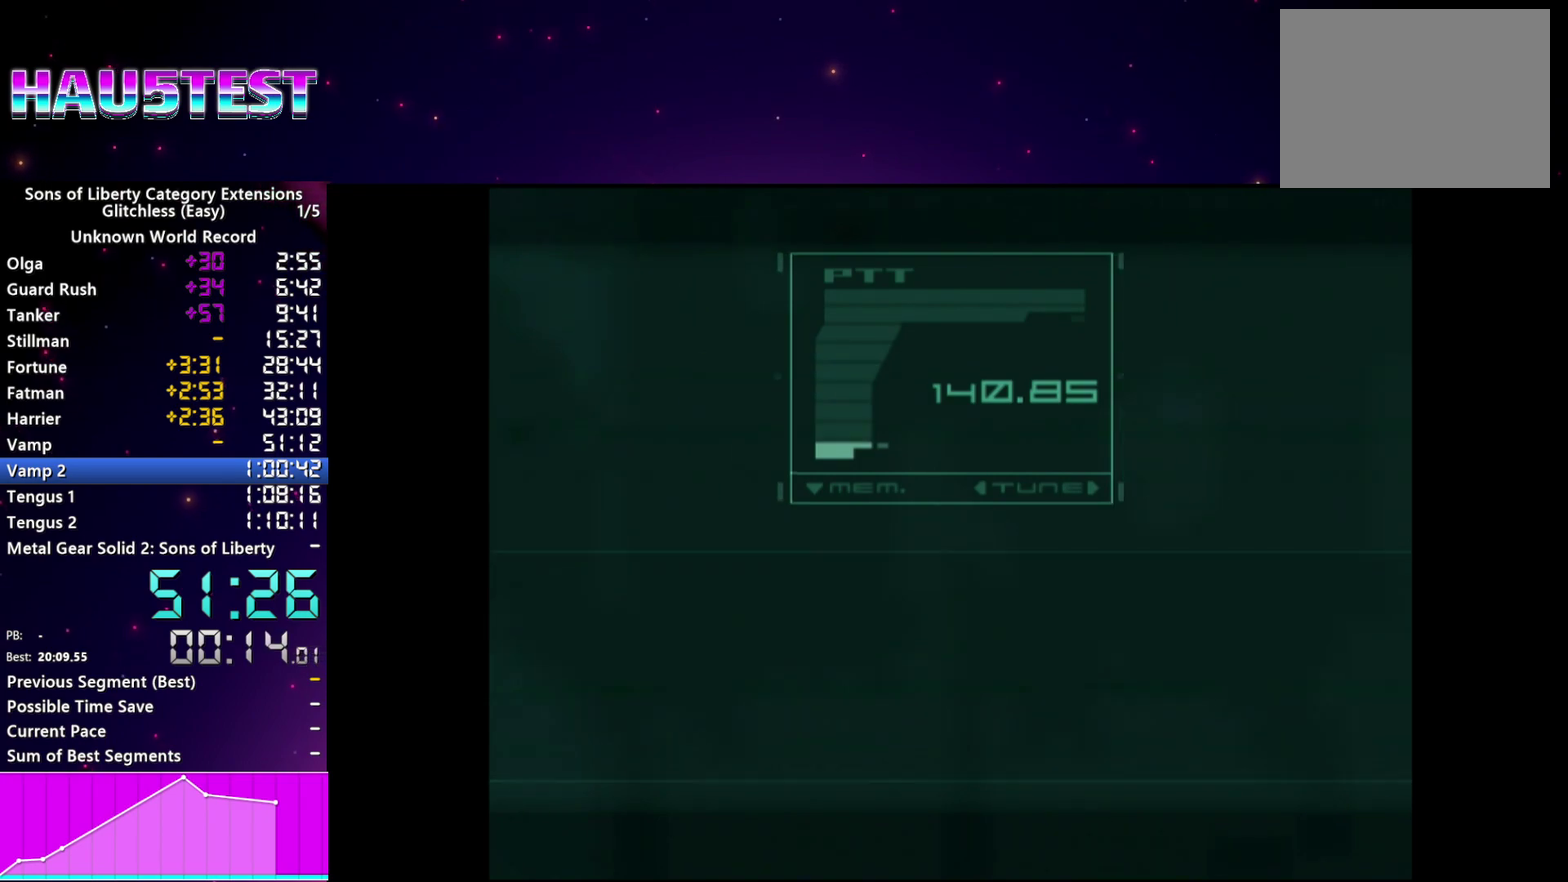
Gameplay with a controller (PlayStation layout); each line is a JSON object with the inputs held at the frame after it. "events" lists button and stick changes between this image and that frame as [ms after this image, input, new state], when the widget could be followed in between. This overlay highlights the sticks when they move; stick clicks (L3 R3) are not distinguishable. Not read: L3 R3.
{"buttons": [], "left_stick": "center", "right_stick": "center", "events": [[420, "CROSS", "down"], [480, "CROSS", "up"]]}
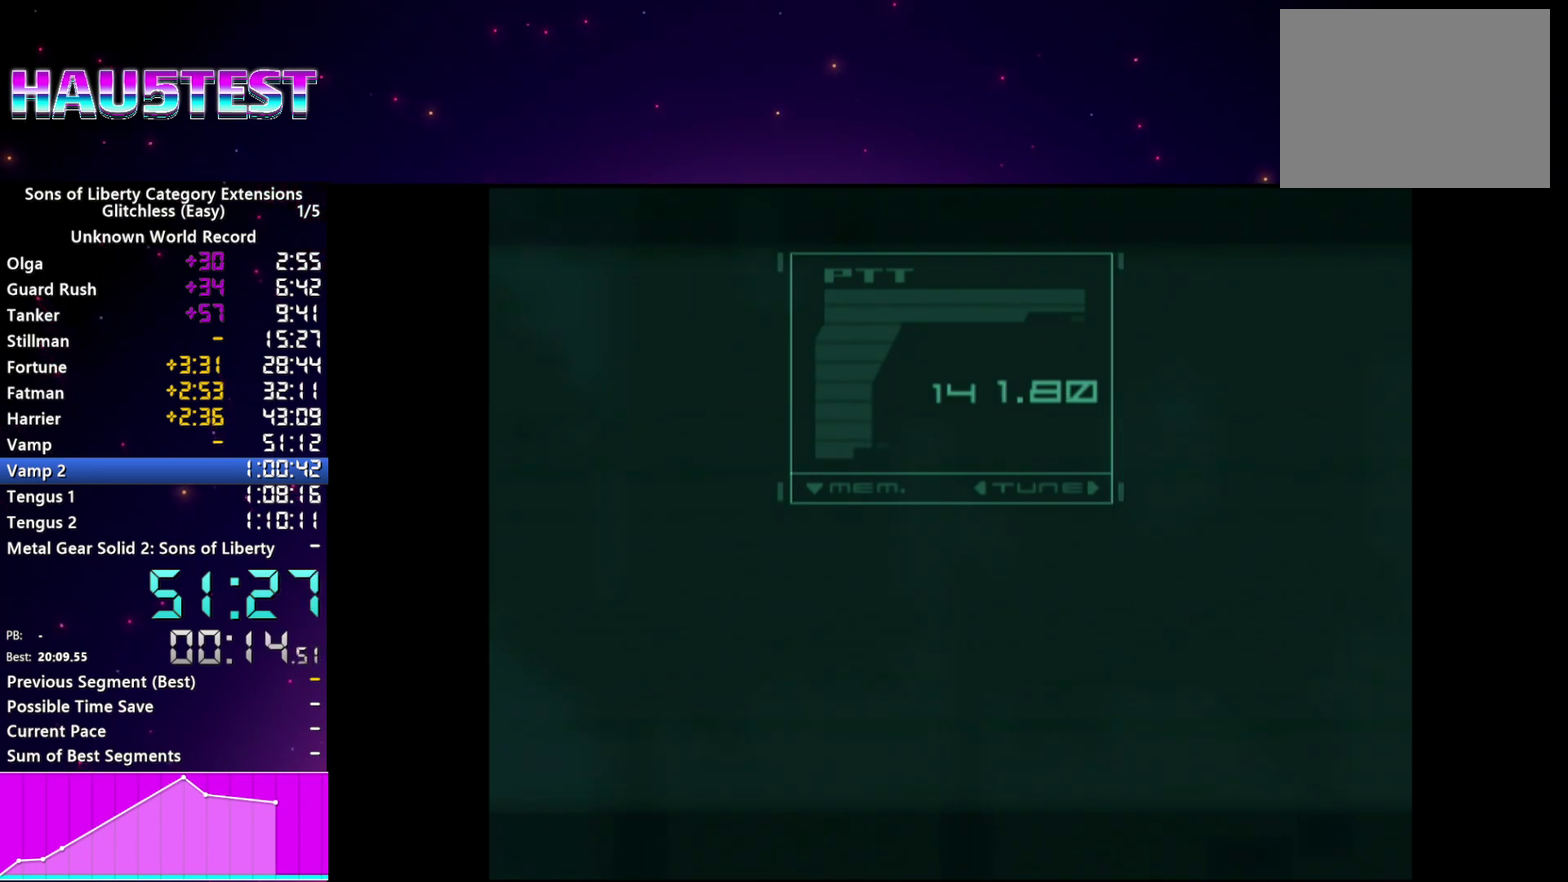
{"buttons": [], "left_stick": "center", "right_stick": "center", "events": [[440, "CROSS", "down"], [500, "CROSS", "up"]]}
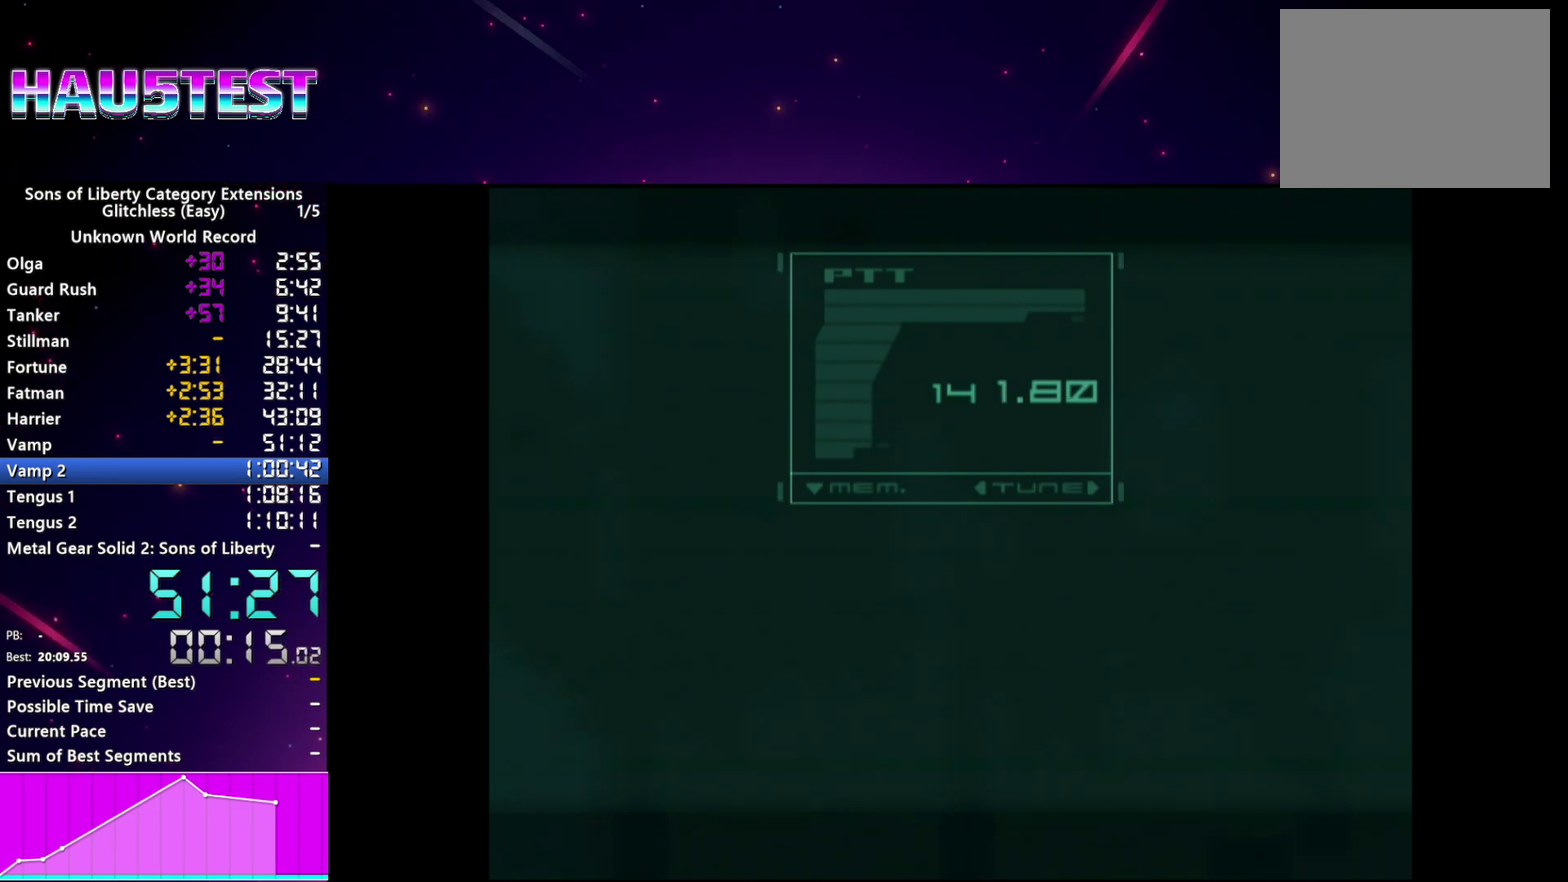
{"buttons": ["CROSS"], "left_stick": "center", "right_stick": "center", "events": [[260, "CROSS", "down"], [340, "CROSS", "up"], [460, "CROSS", "down"]]}
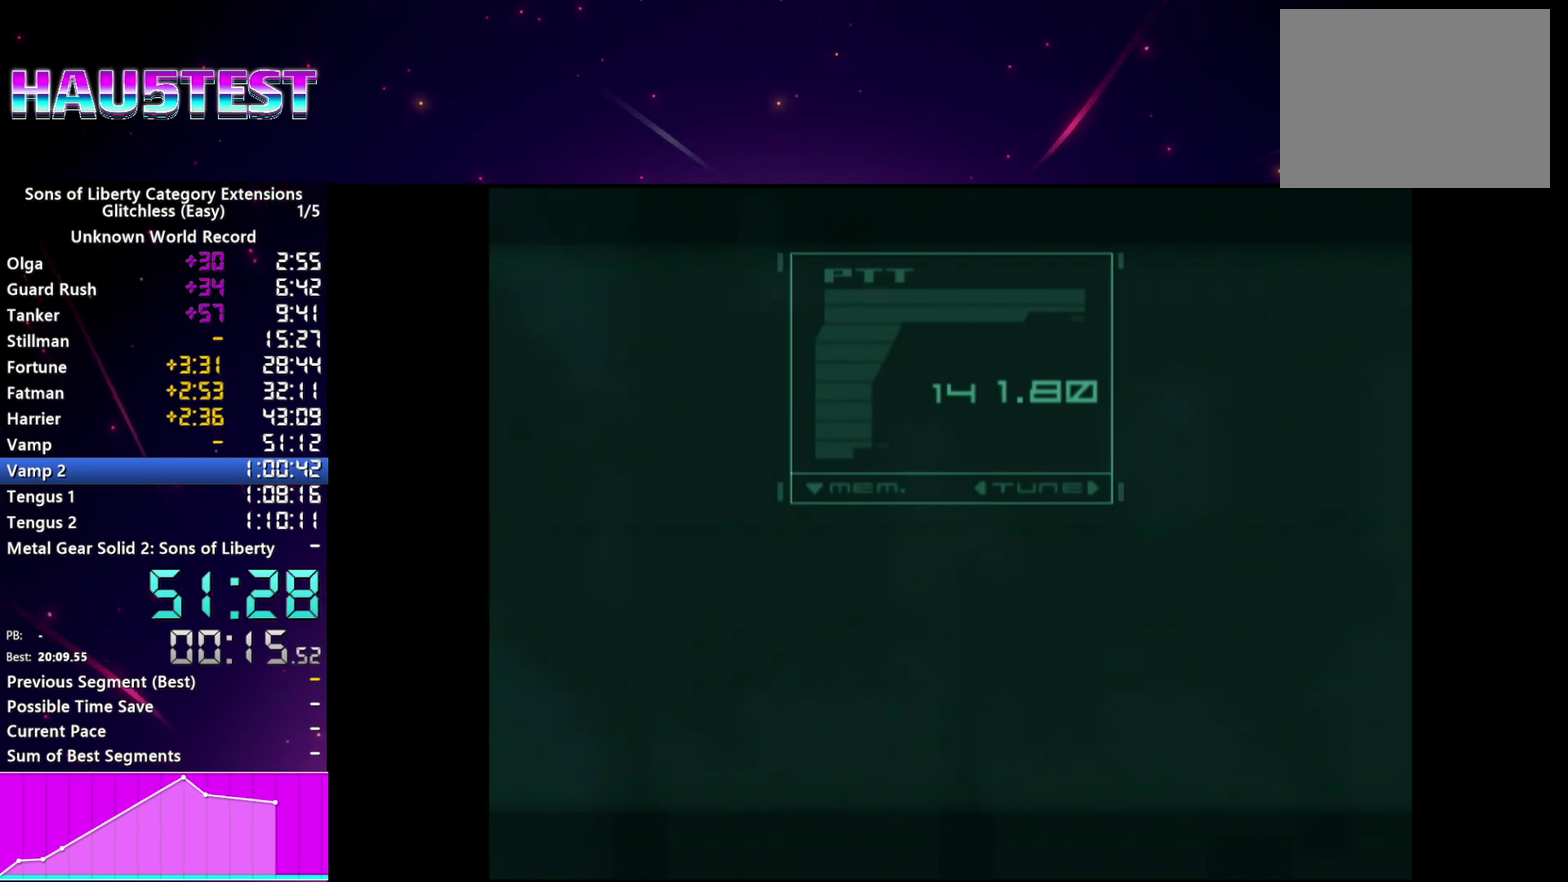
{"buttons": [], "left_stick": "center", "right_stick": "center", "events": [[20, "CROSS", "up"], [160, "CROSS", "down"], [280, "CROSS", "up"]]}
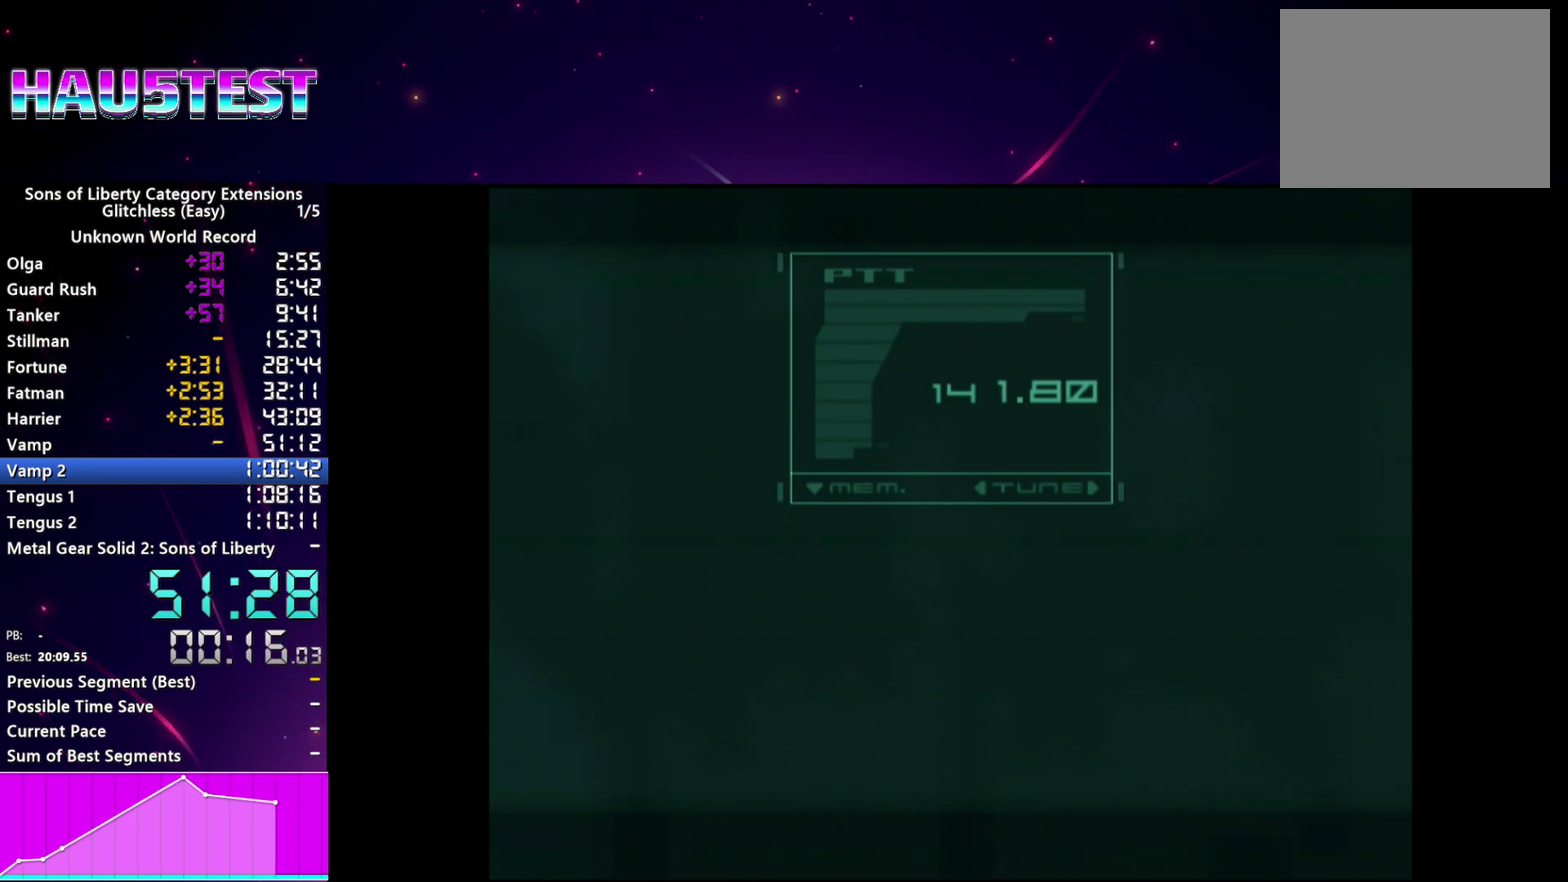
{"buttons": ["TRIANGLE"], "left_stick": "center", "right_stick": "center", "events": [[260, "TRIANGLE", "down"], [340, "TRIANGLE", "up"], [440, "TRIANGLE", "down"]]}
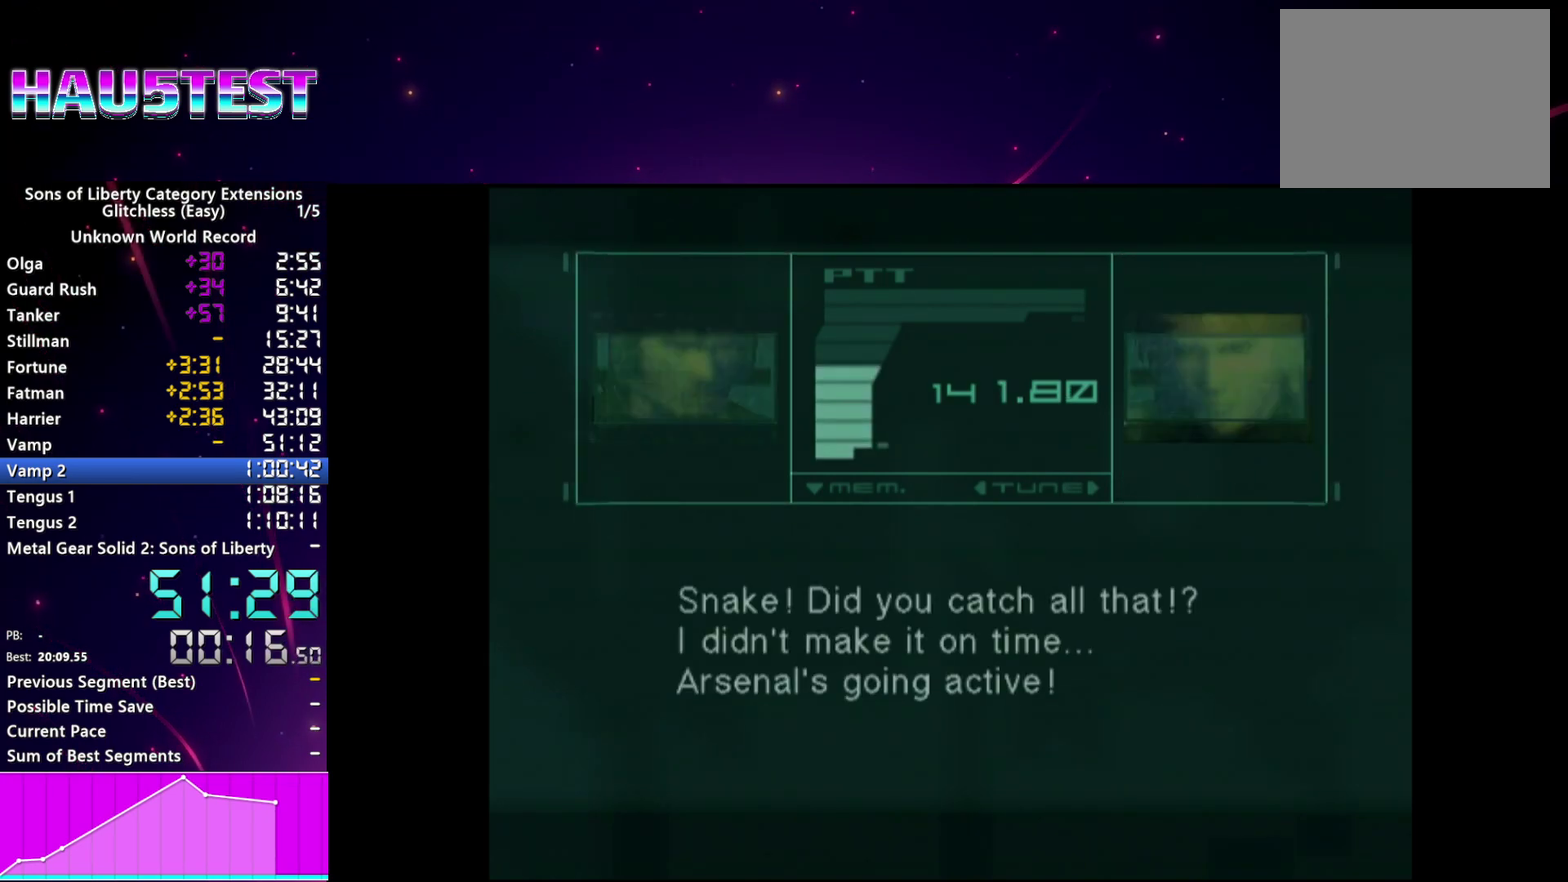
{"buttons": [], "left_stick": "center", "right_stick": "center", "events": [[20, "TRIANGLE", "up"]]}
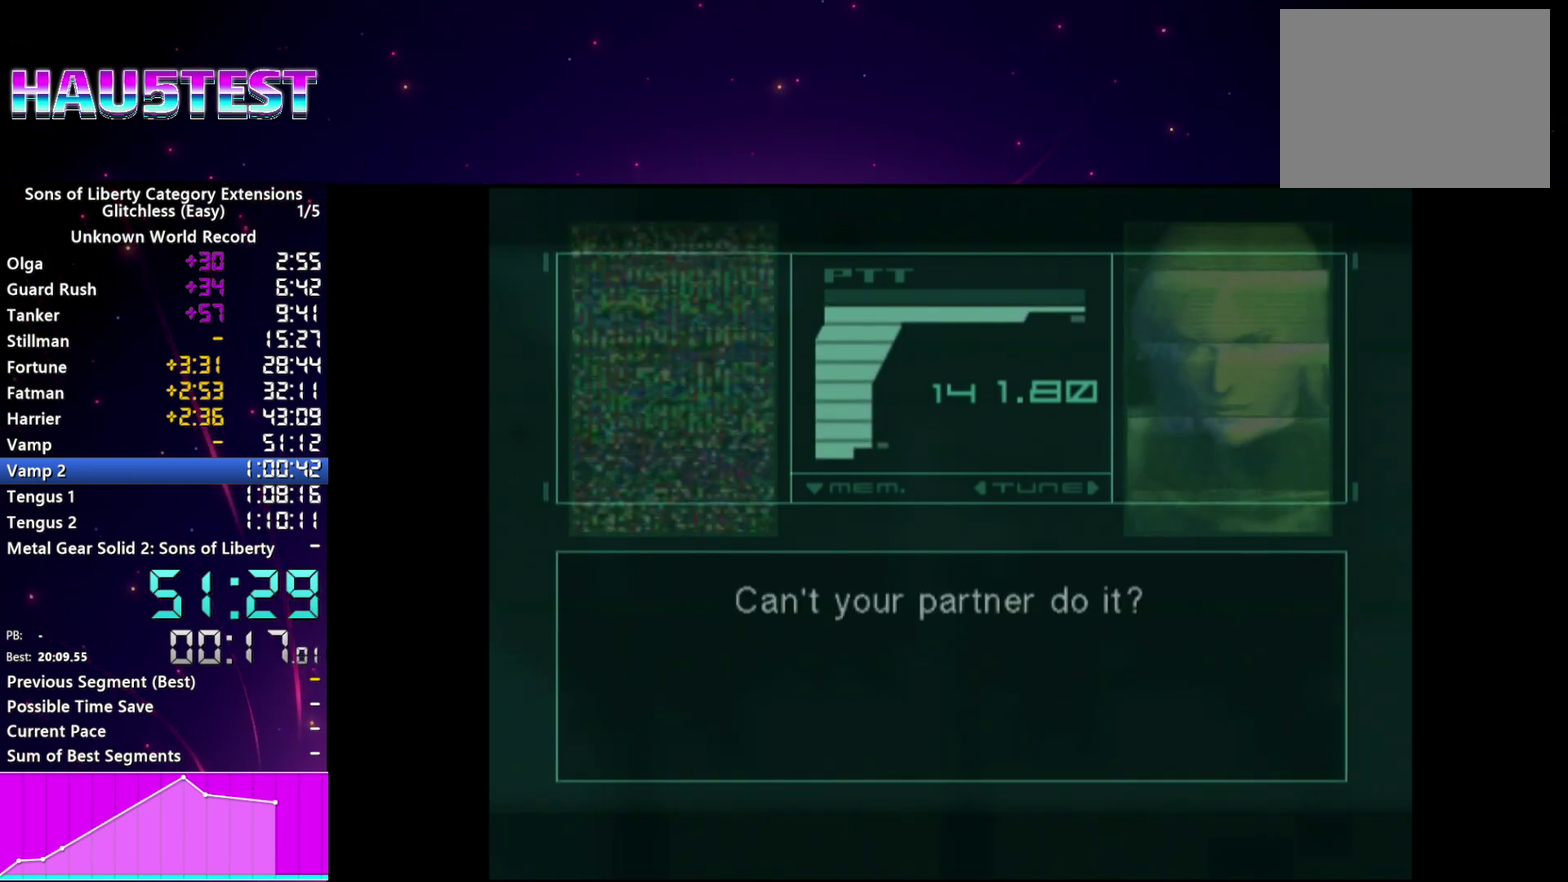
{"buttons": [], "left_stick": "center", "right_stick": "center", "events": []}
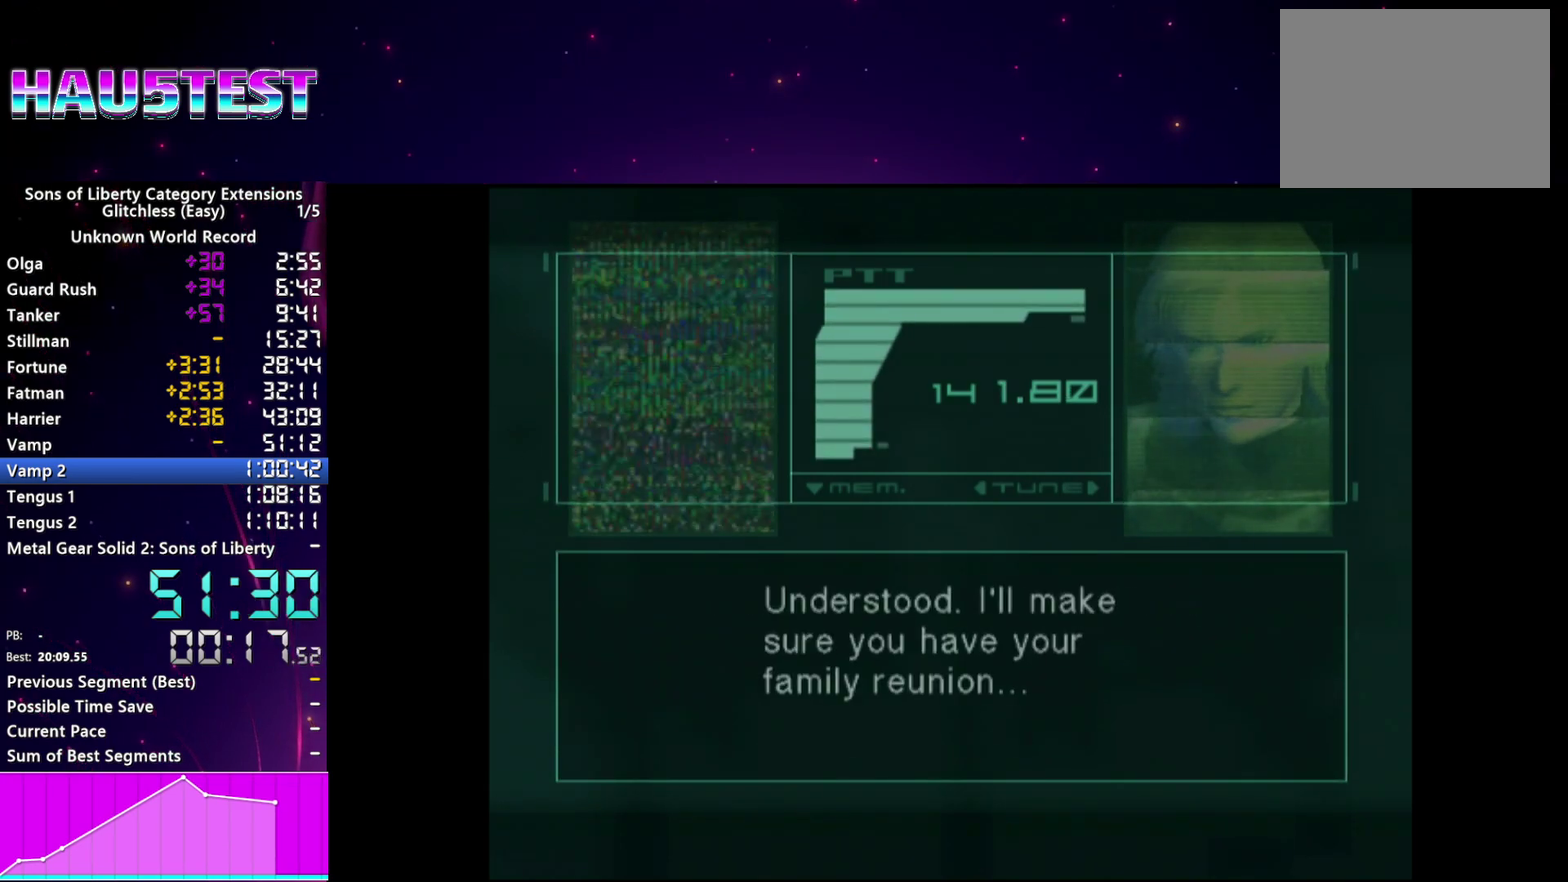
{"buttons": [], "left_stick": "center", "right_stick": "center", "events": []}
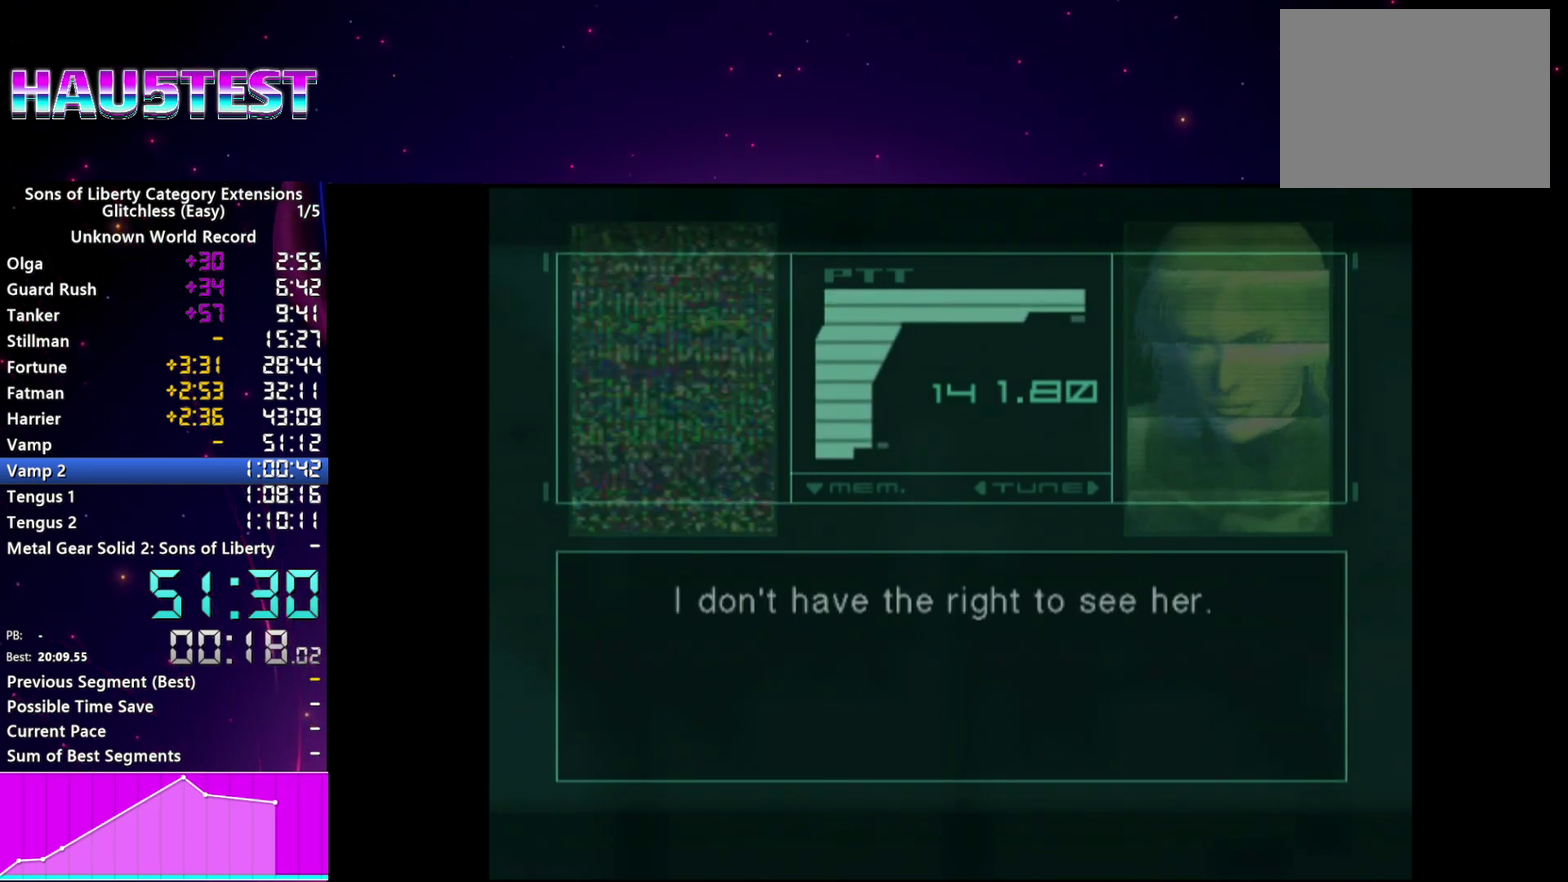
{"buttons": [], "left_stick": "center", "right_stick": "center", "events": []}
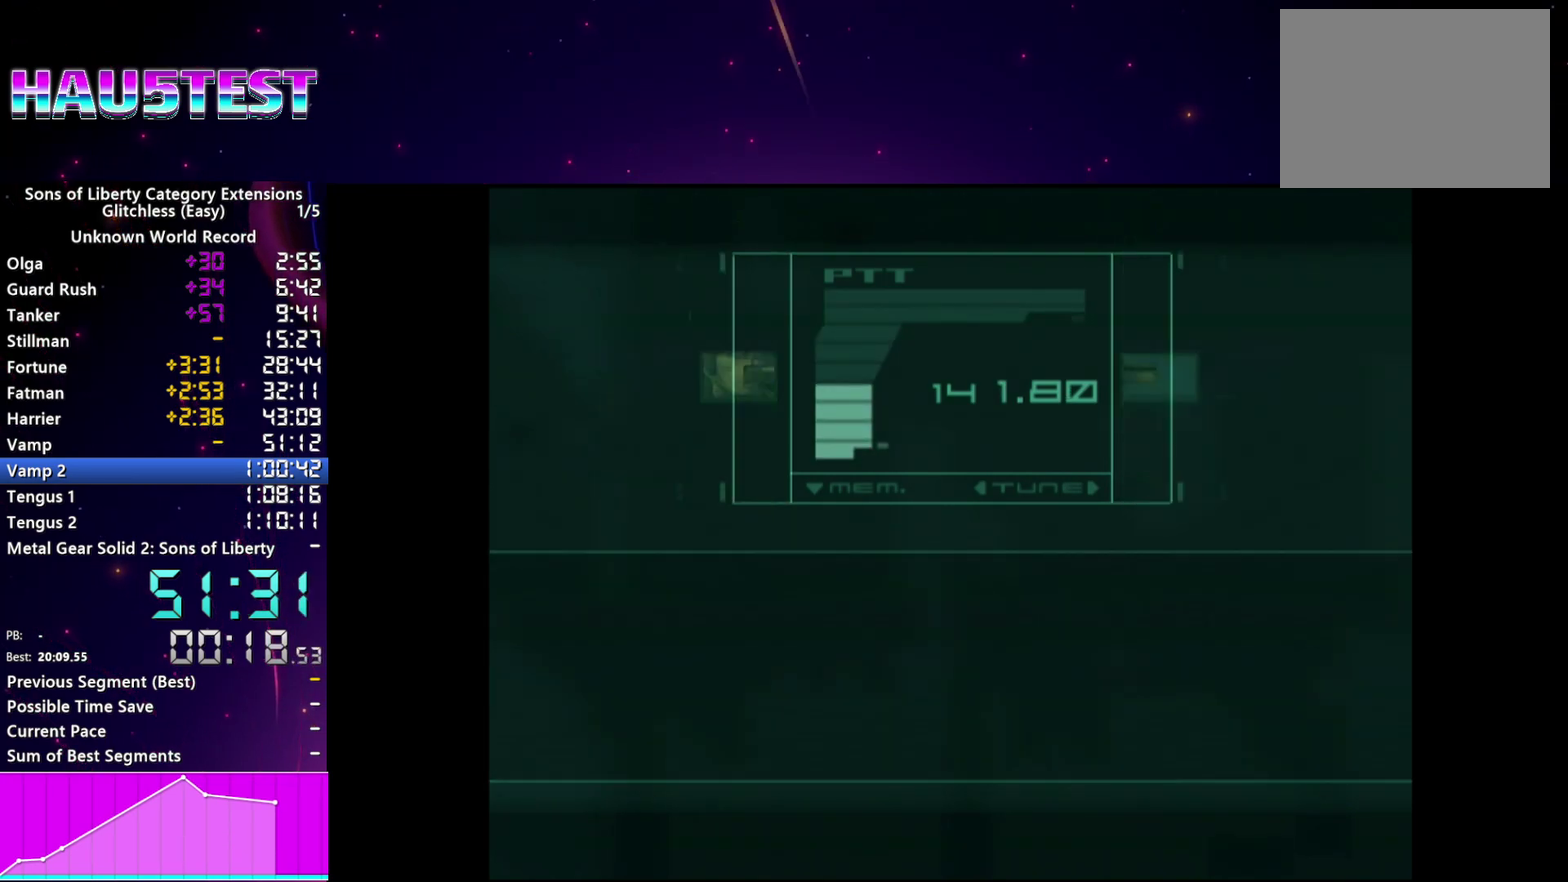
{"buttons": [], "left_stick": "center", "right_stick": "center", "events": [[380, "CROSS", "down"], [480, "CROSS", "up"]]}
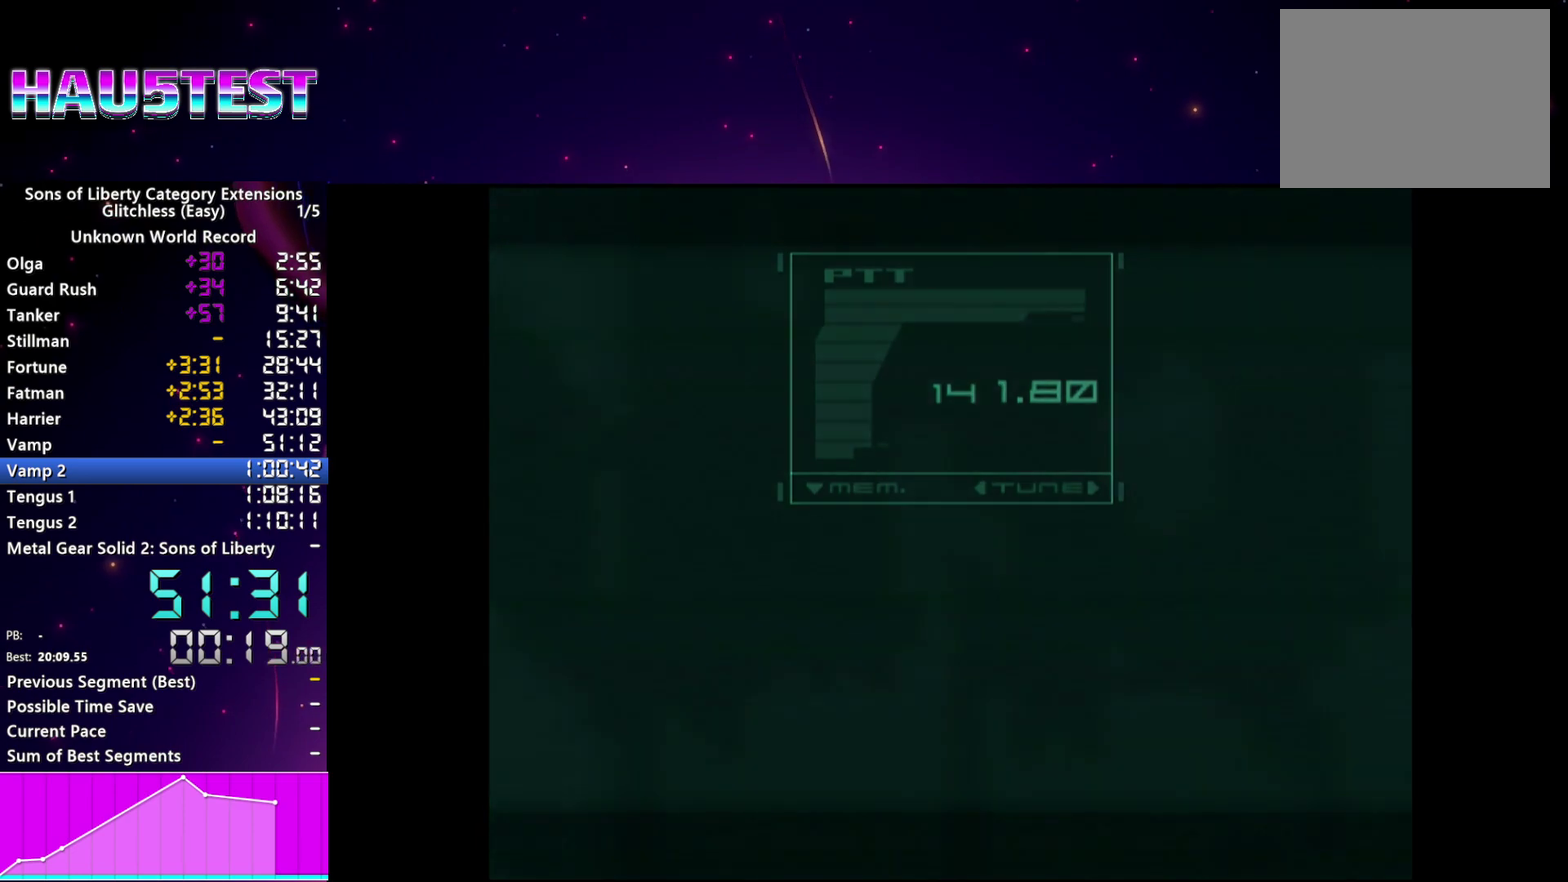
{"buttons": ["CROSS"], "left_stick": "center", "right_stick": "center", "events": [[200, "CROSS", "down"], [260, "CROSS", "up"], [340, "CROSS", "down"], [420, "CROSS", "up"], [500, "CROSS", "down"]]}
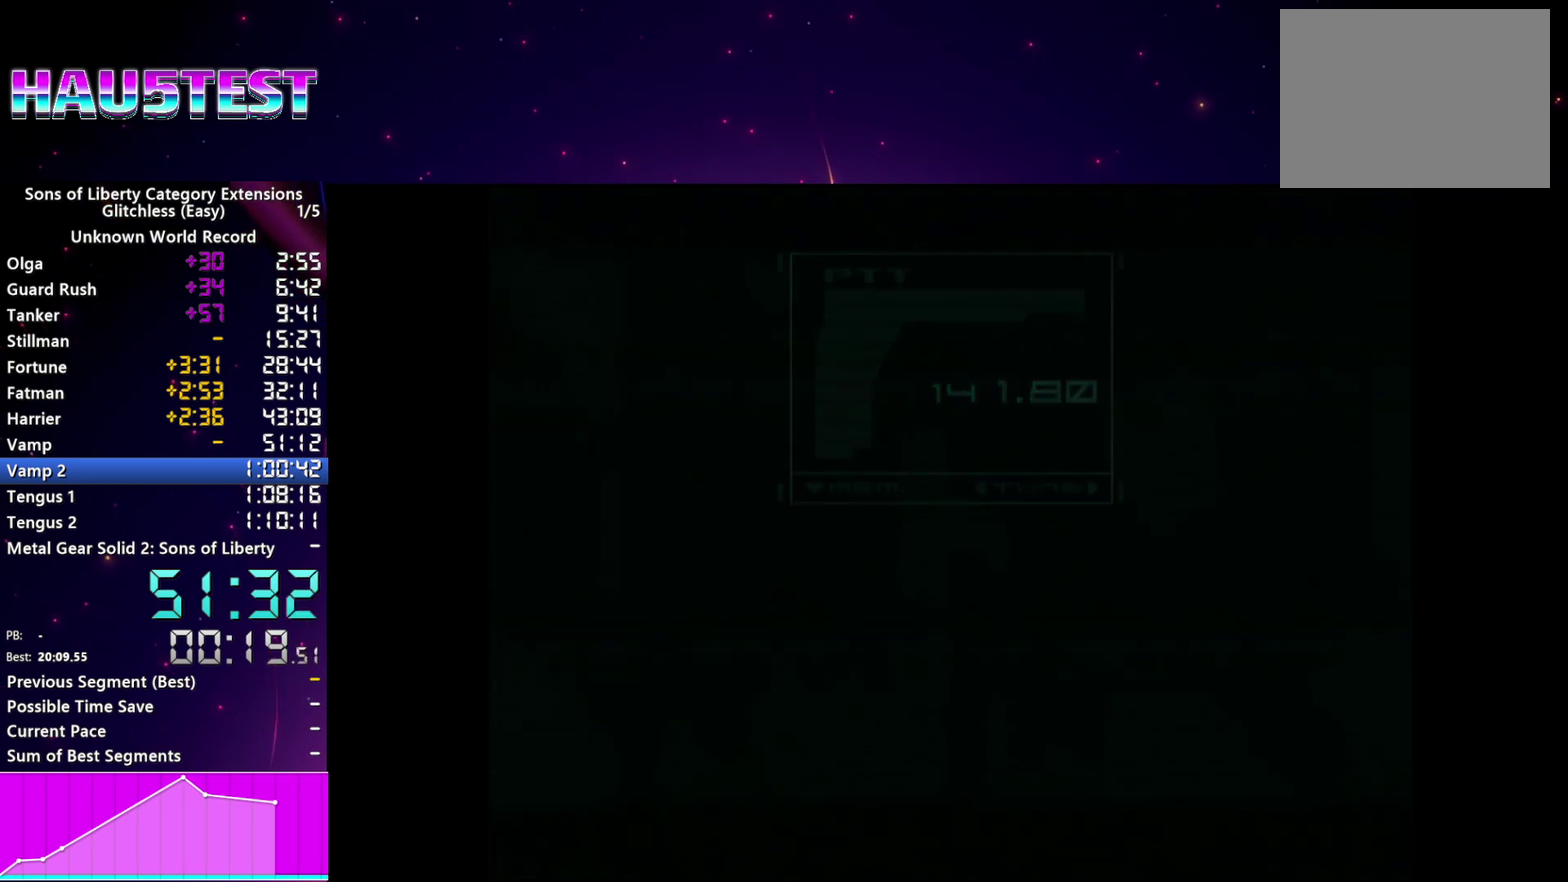
{"buttons": ["CROSS"], "left_stick": "center", "right_stick": "center", "events": [[80, "CROSS", "up"], [160, "CROSS", "down"], [240, "CROSS", "up"], [320, "CROSS", "down"], [400, "CROSS", "up"], [480, "CROSS", "down"]]}
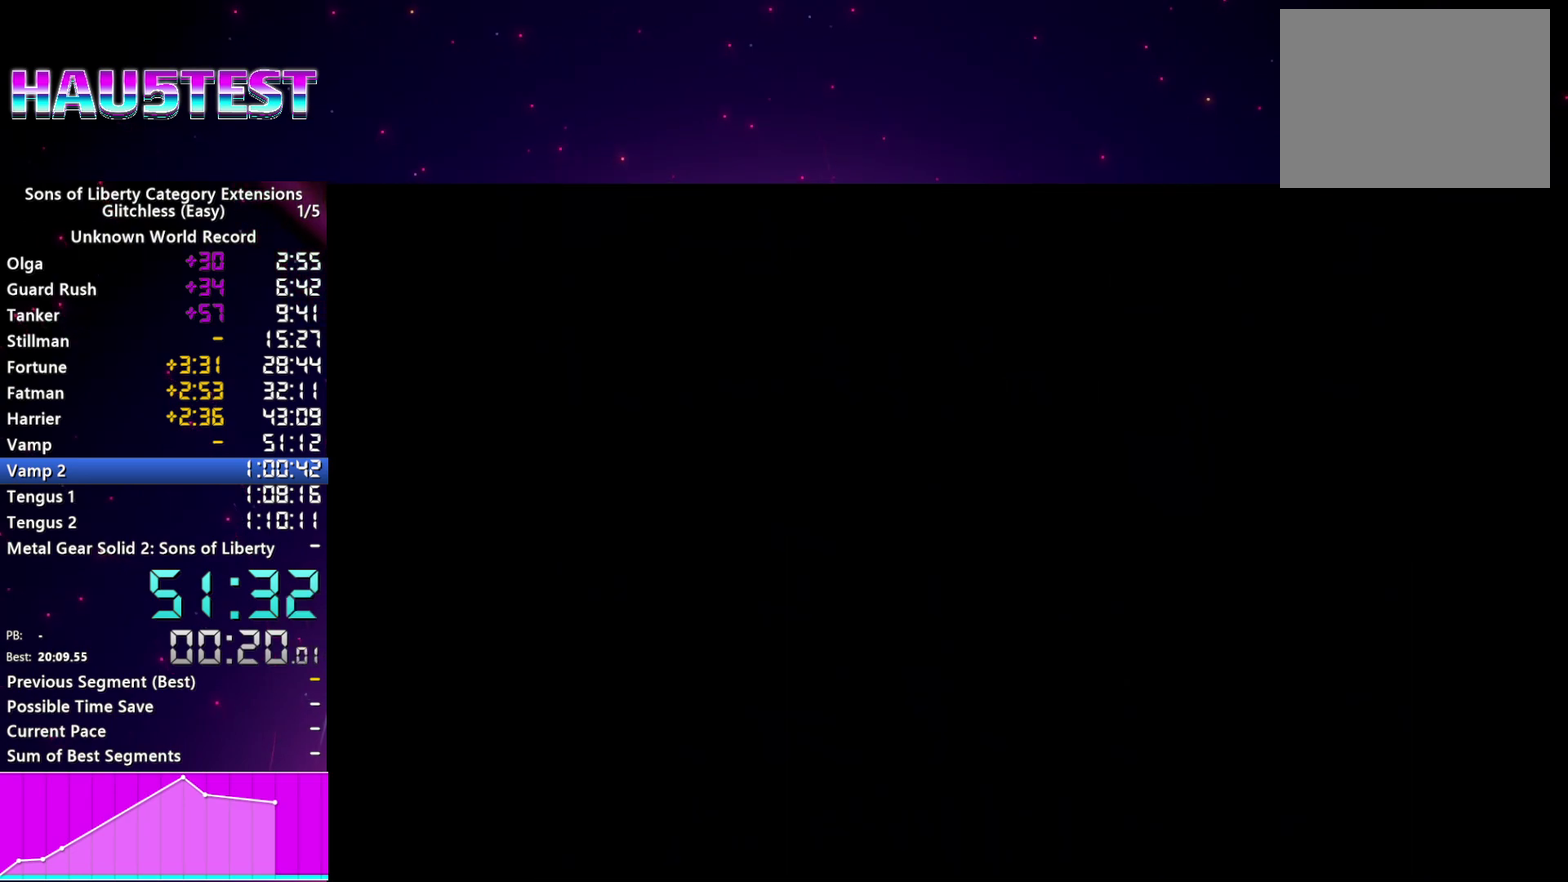
{"buttons": ["CROSS"], "left_stick": "center", "right_stick": "center", "events": [[60, "CROSS", "up"], [160, "CROSS", "down"], [220, "CROSS", "up"], [320, "CROSS", "down"], [380, "CROSS", "up"], [460, "CROSS", "down"]]}
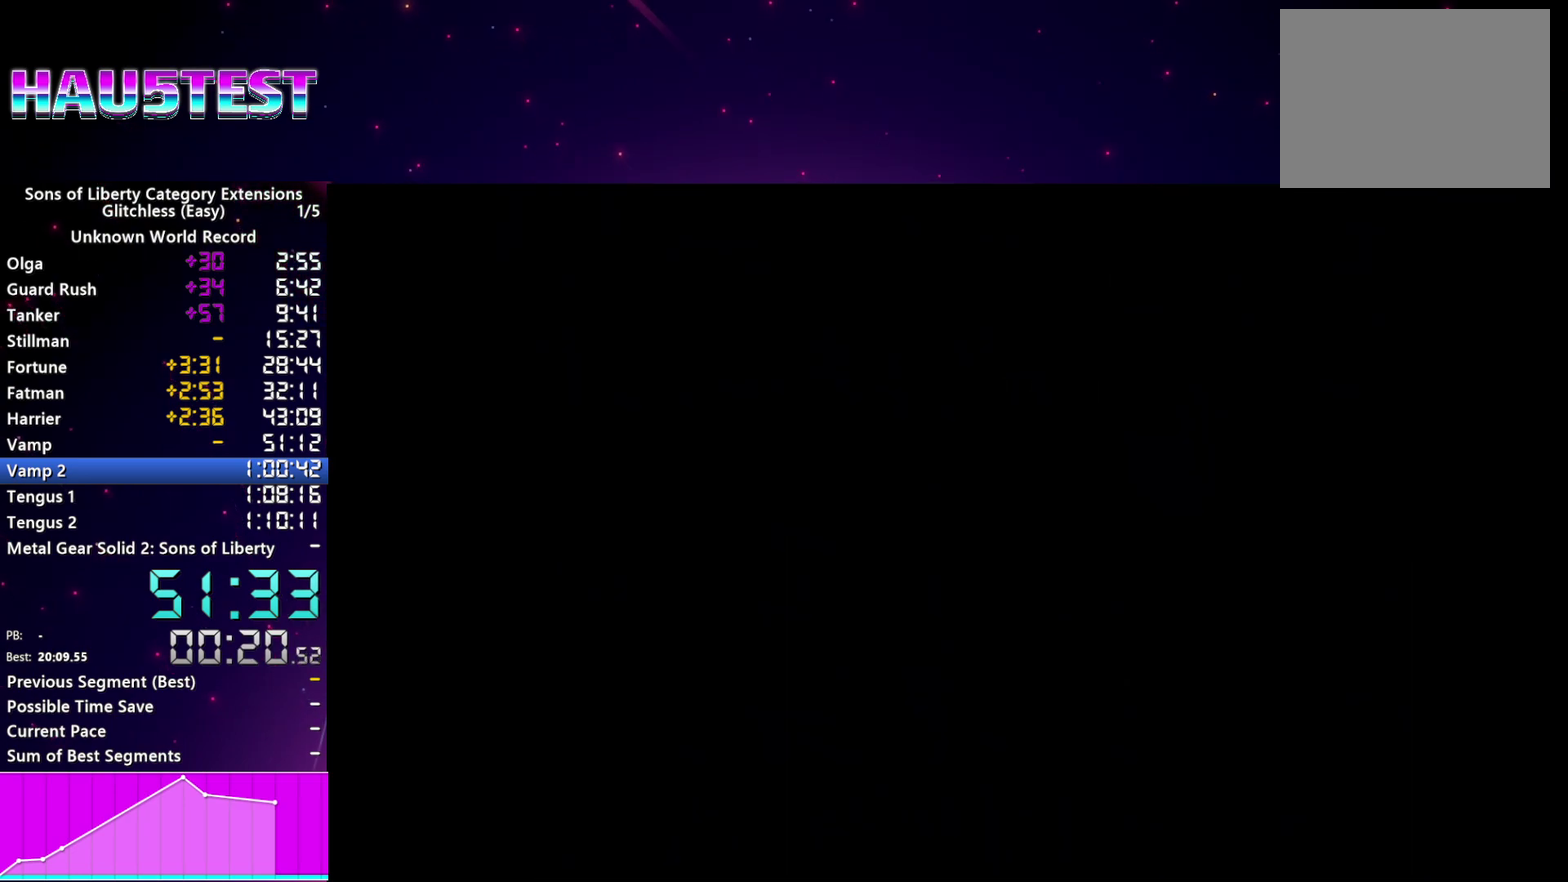
{"buttons": [], "left_stick": "center", "right_stick": "center", "events": [[40, "CROSS", "up"], [120, "CROSS", "down"], [180, "CROSS", "up"], [280, "CROSS", "down"], [340, "CROSS", "up"], [440, "CROSS", "down"], [500, "CROSS", "up"]]}
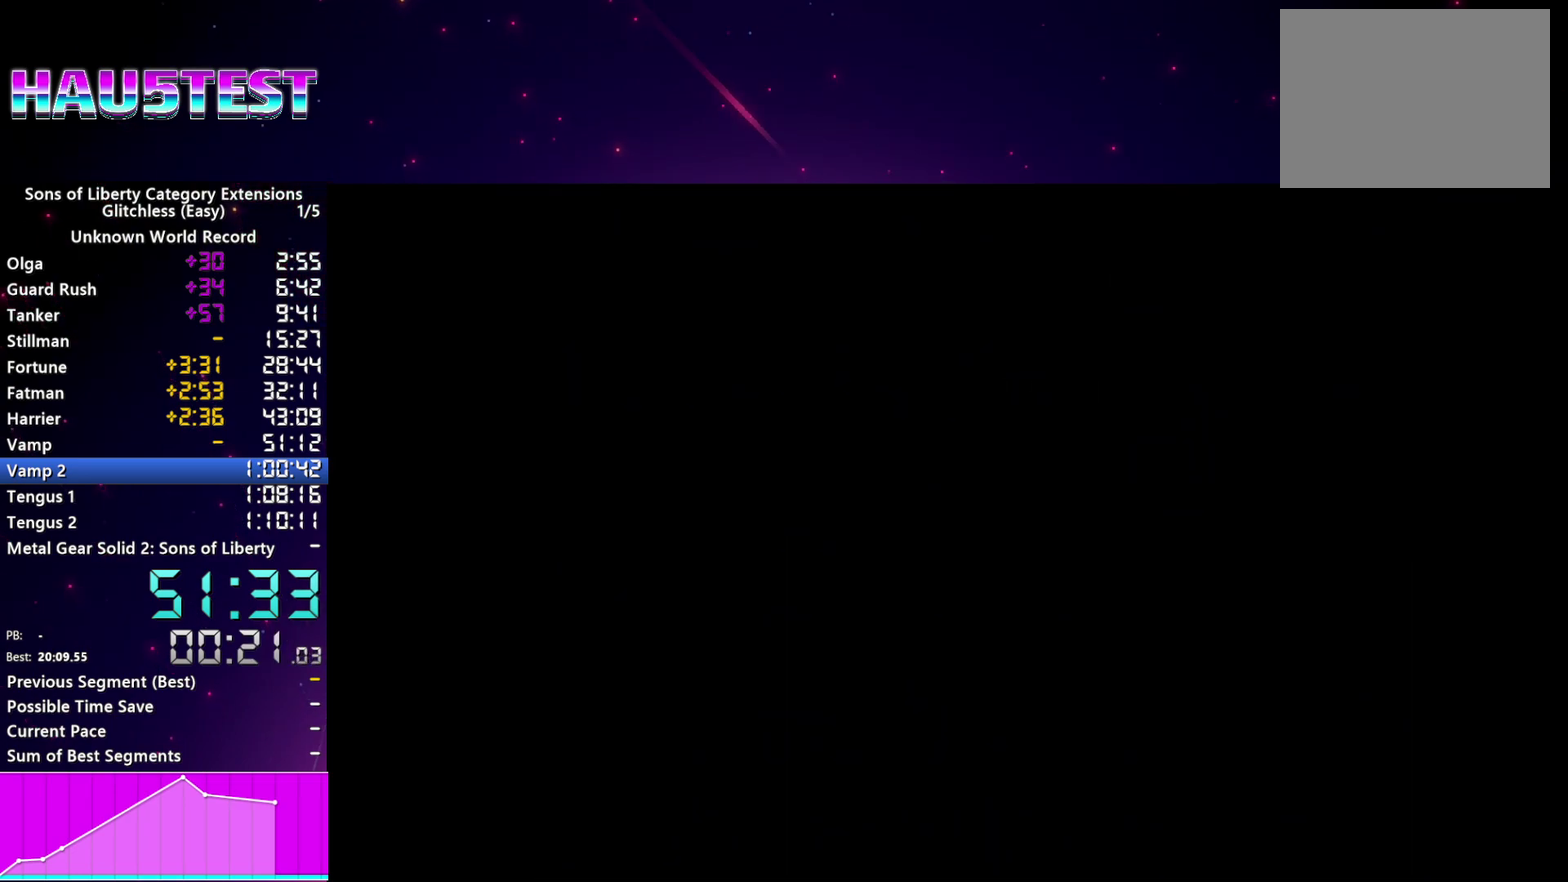
{"buttons": [], "left_stick": "center", "right_stick": "center", "events": [[100, "CROSS", "down"], [160, "CROSS", "up"], [260, "CROSS", "down"], [320, "CROSS", "up"], [420, "CROSS", "down"], [500, "CROSS", "up"]]}
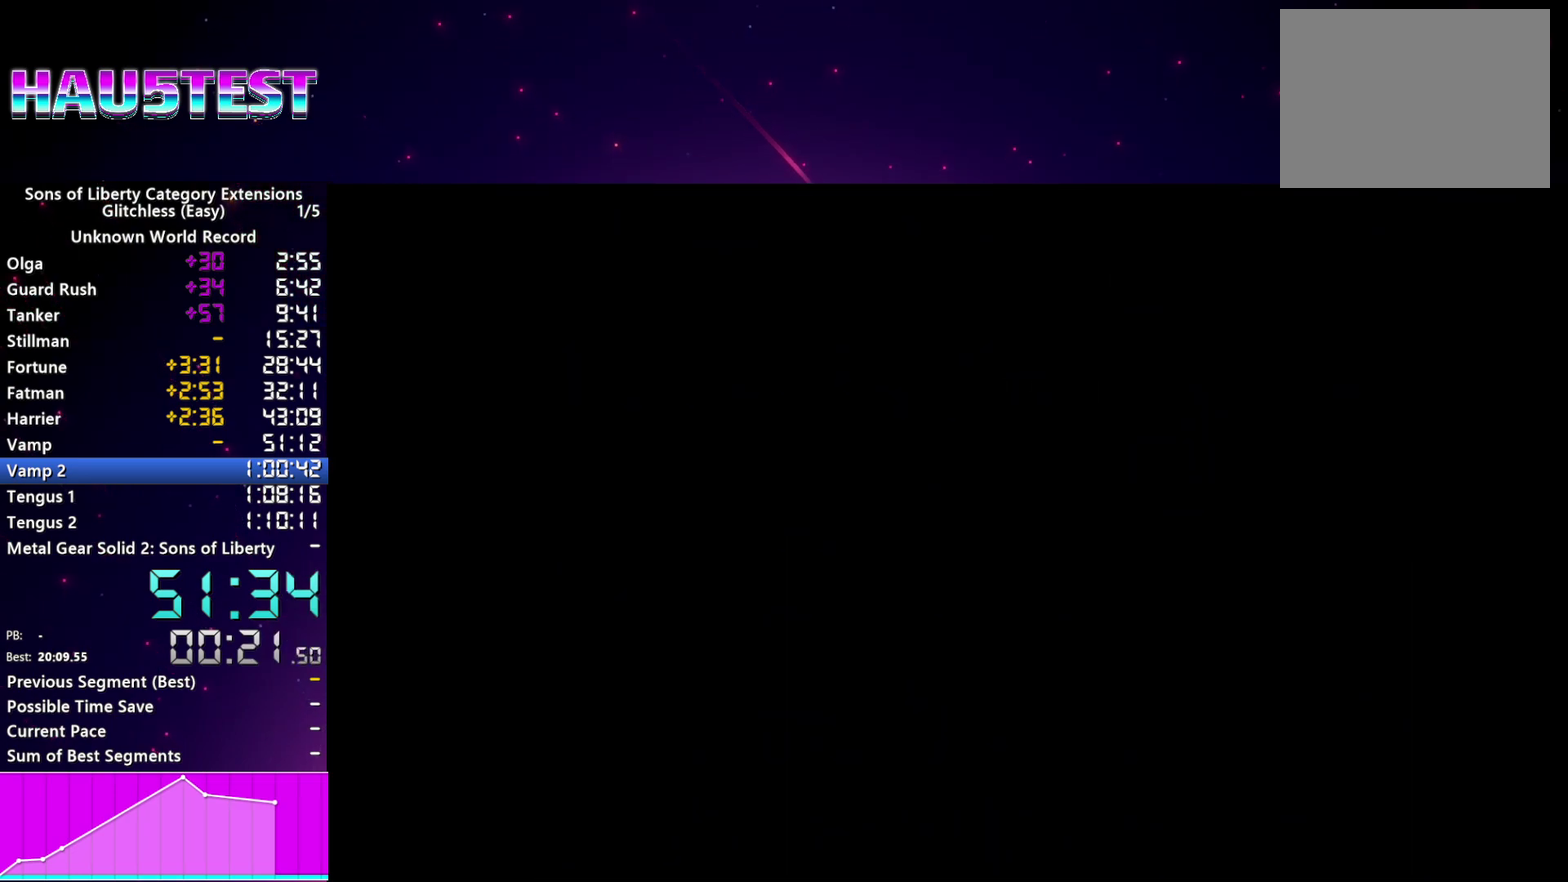
{"buttons": [], "left_stick": "center", "right_stick": "center", "events": [[80, "CROSS", "down"], [160, "CROSS", "up"], [240, "CROSS", "down"], [320, "CROSS", "up"], [420, "CROSS", "down"], [500, "CROSS", "up"]]}
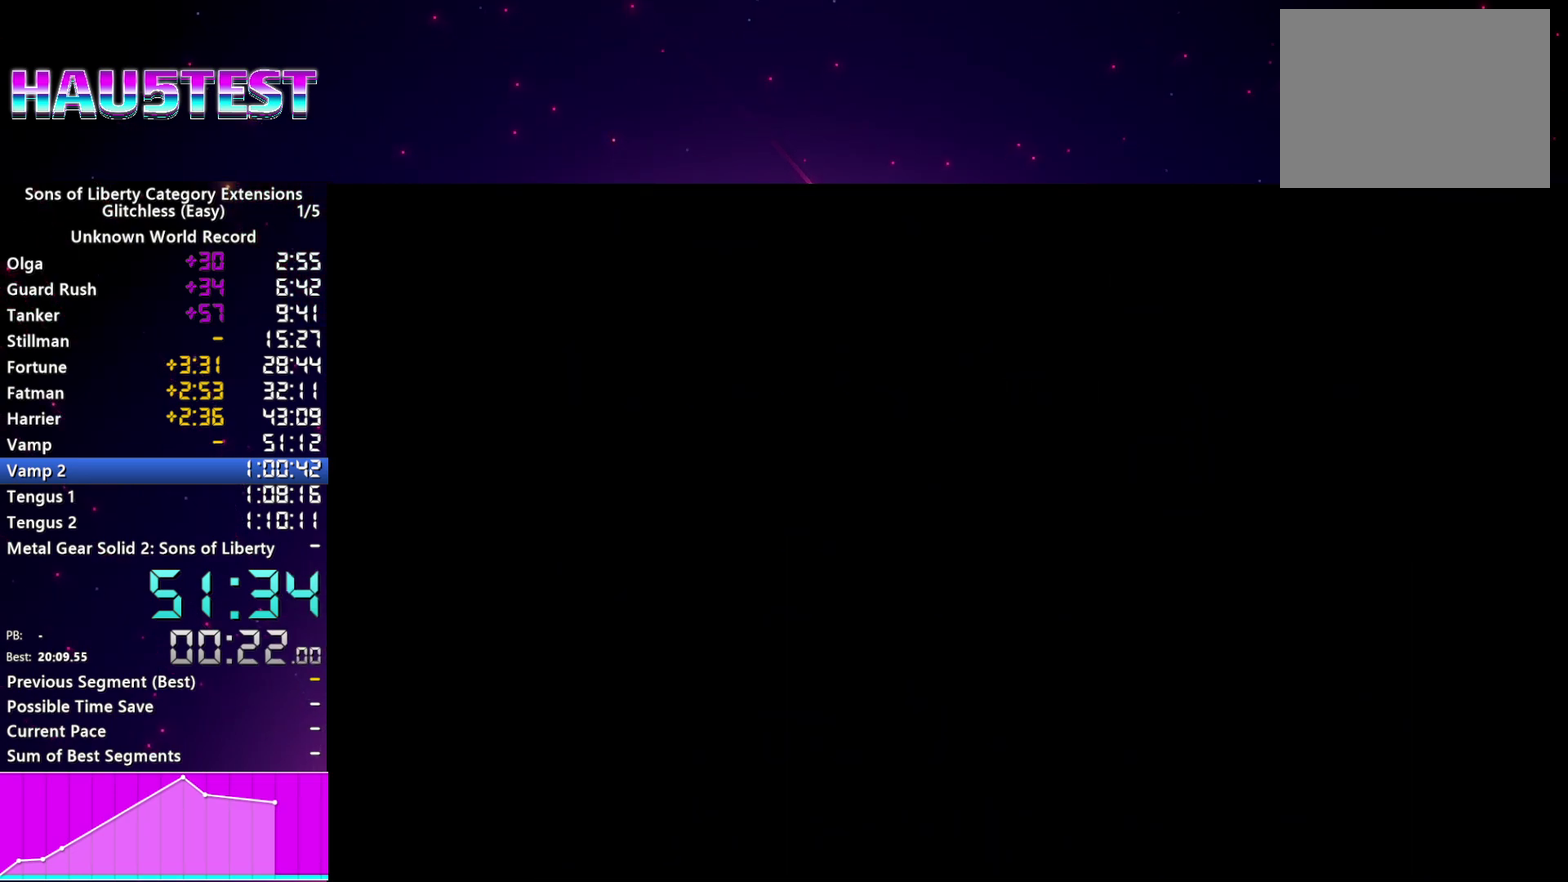
{"buttons": [], "left_stick": "center", "right_stick": "center", "events": [[80, "CROSS", "down"], [160, "CROSS", "up"], [240, "CROSS", "down"], [320, "CROSS", "up"], [400, "CROSS", "down"], [480, "CROSS", "up"]]}
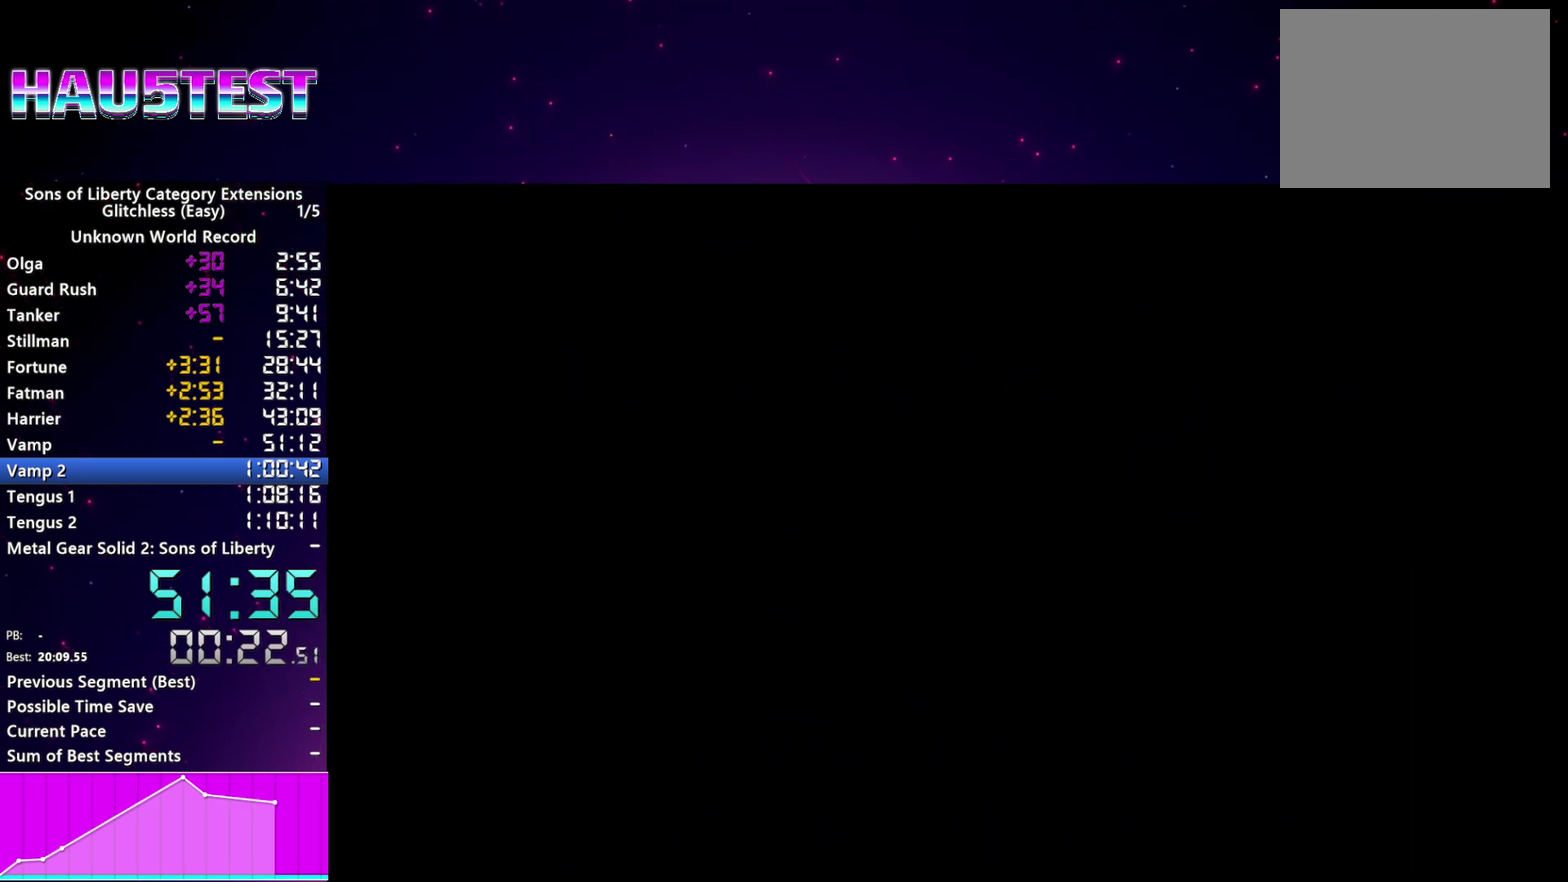
{"buttons": [], "left_stick": "center", "right_stick": "center", "events": [[100, "CROSS", "down"], [180, "CROSS", "up"], [240, "CROSS", "down"], [340, "CROSS", "up"], [420, "CROSS", "down"], [500, "CROSS", "up"]]}
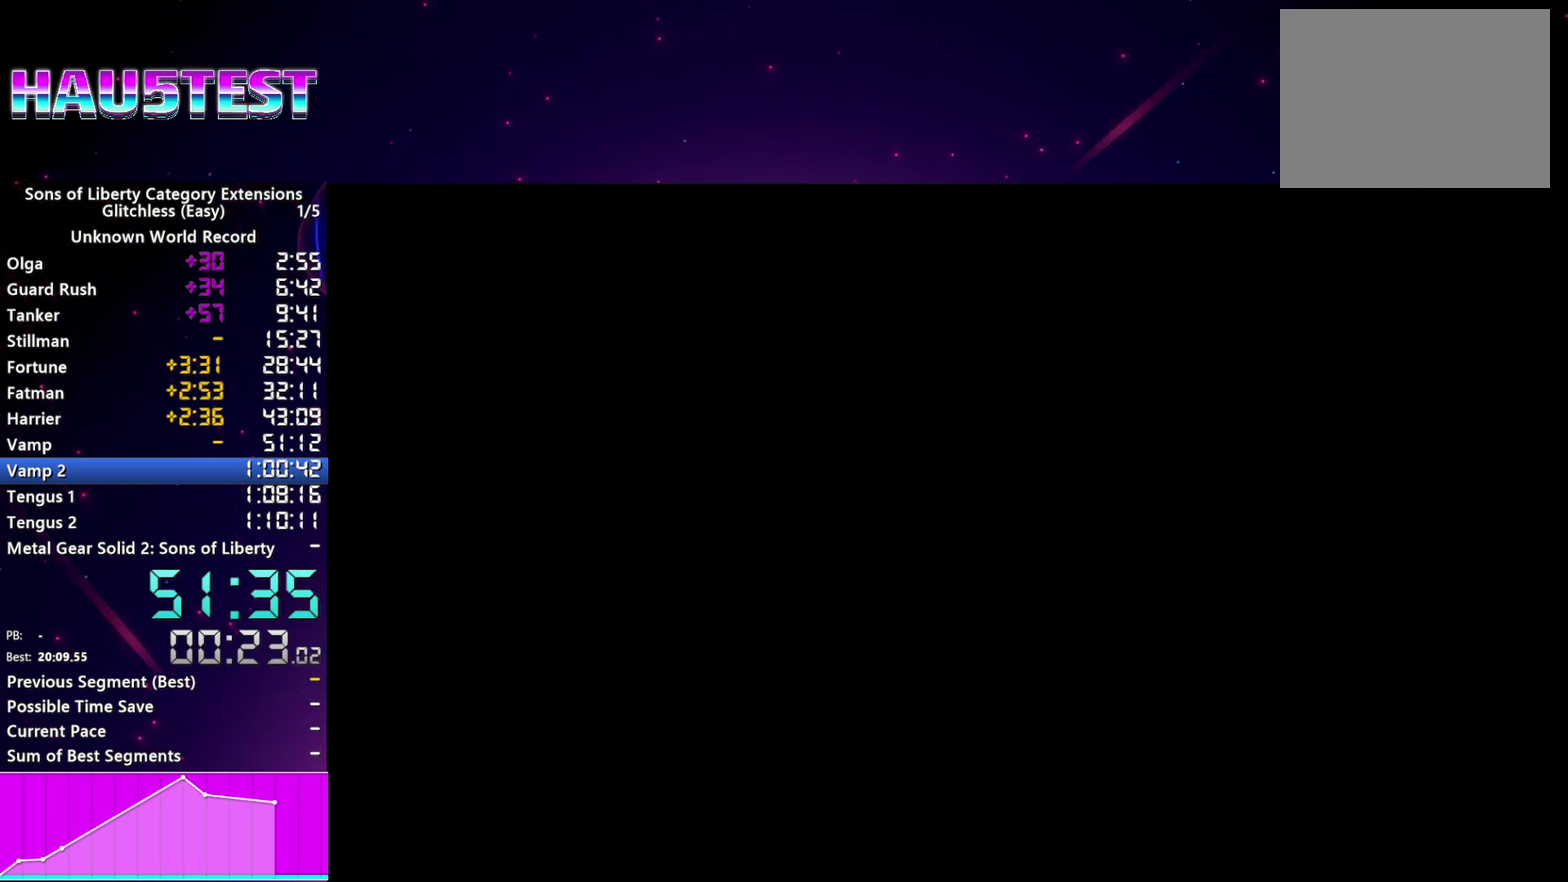
{"buttons": ["CROSS"], "left_stick": "center", "right_stick": "center", "events": [[80, "CROSS", "down"], [160, "CROSS", "up"], [240, "CROSS", "down"], [320, "CROSS", "up"], [460, "CROSS", "down"]]}
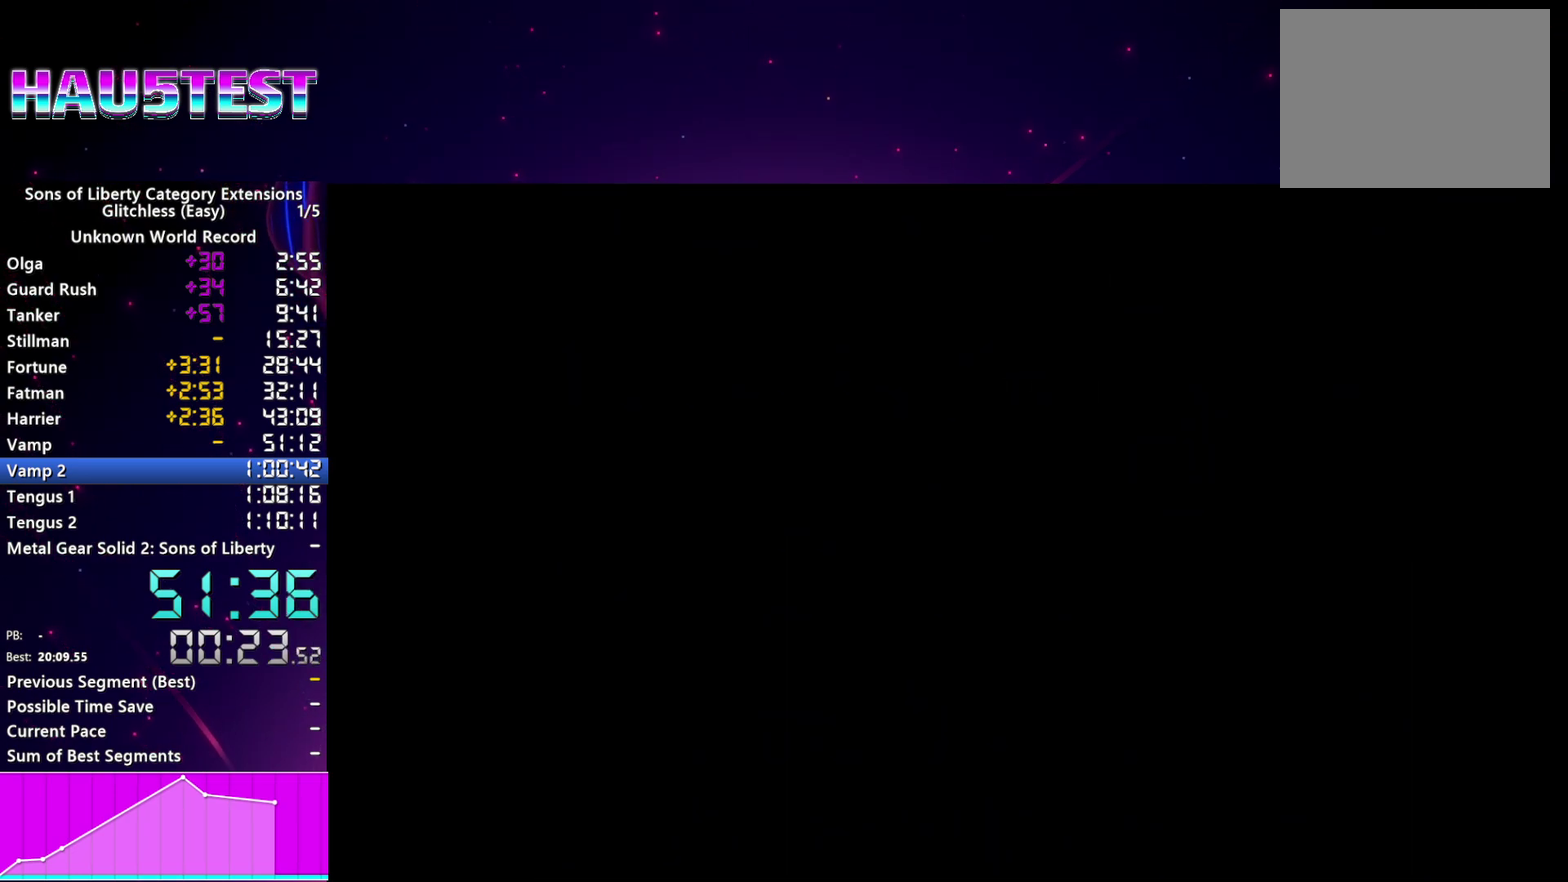
{"buttons": ["CROSS"], "left_stick": "center", "right_stick": "center", "events": [[60, "CROSS", "up"], [120, "CROSS", "down"], [220, "CROSS", "up"], [320, "CROSS", "down"], [400, "CROSS", "up"], [480, "CROSS", "down"]]}
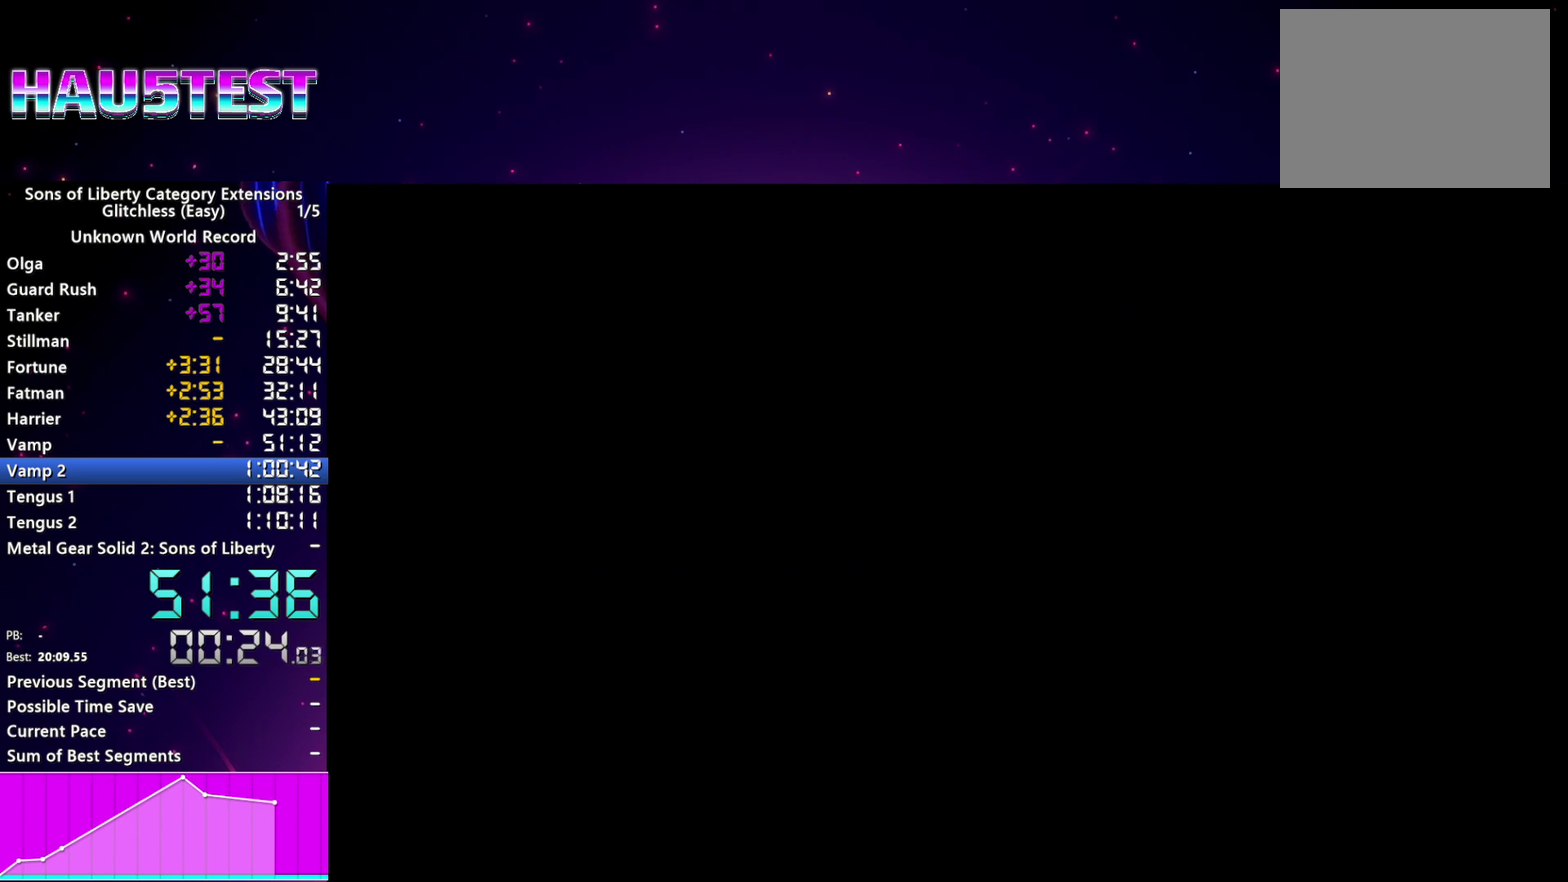
{"buttons": [], "left_stick": "center", "right_stick": "center", "events": [[60, "CROSS", "up"], [160, "CROSS", "down"], [240, "CROSS", "up"], [320, "CROSS", "down"], [420, "CROSS", "up"]]}
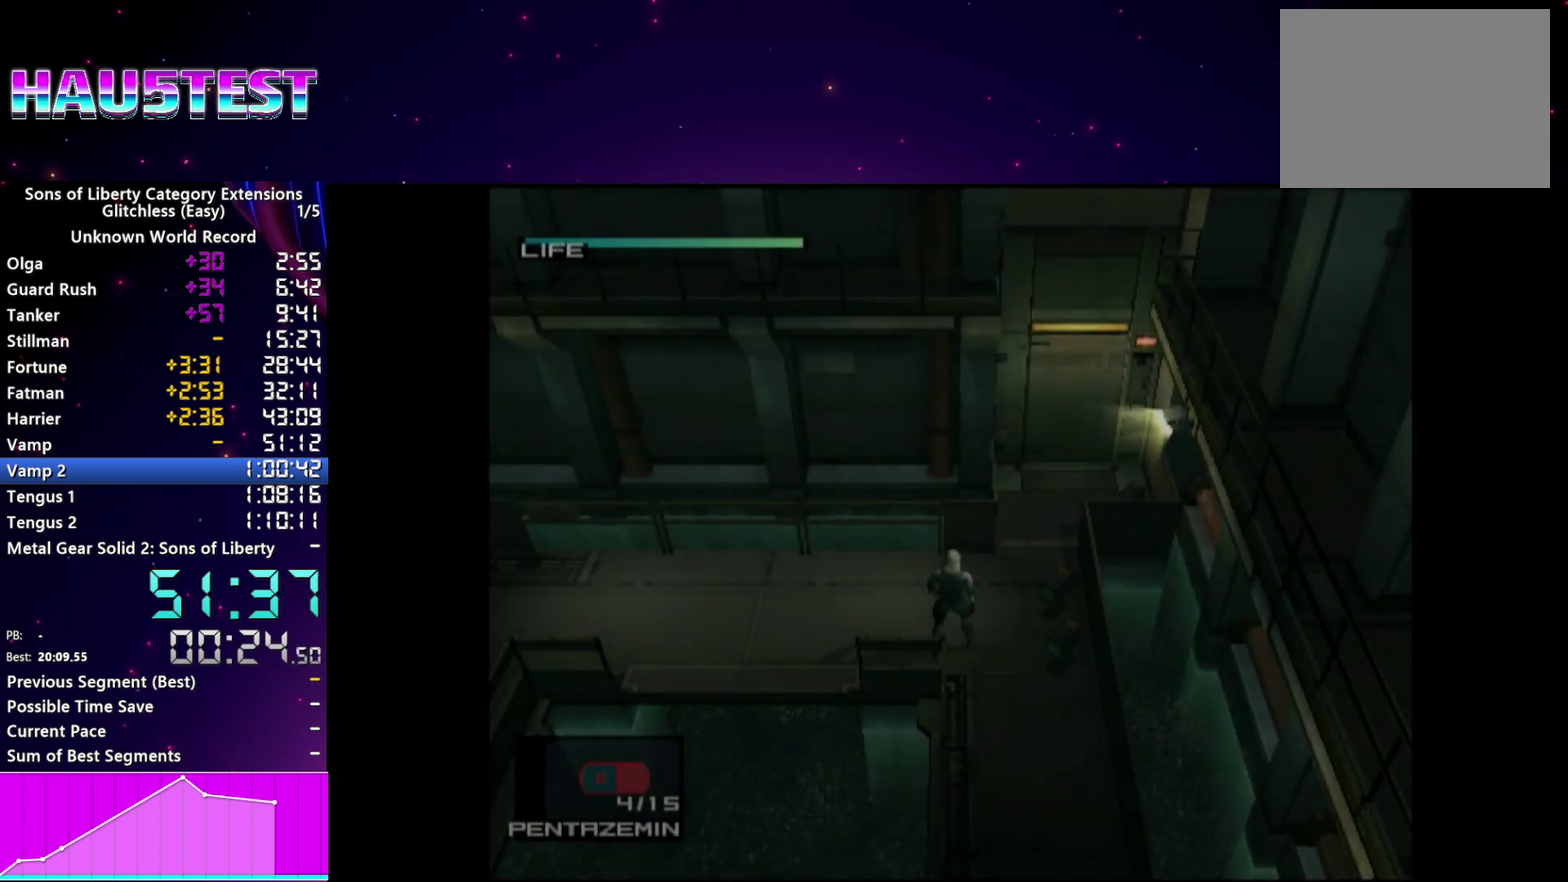
{"buttons": [], "left_stick": "down-right", "right_stick": "center", "events": [[280, "left_stick", "down-right"]]}
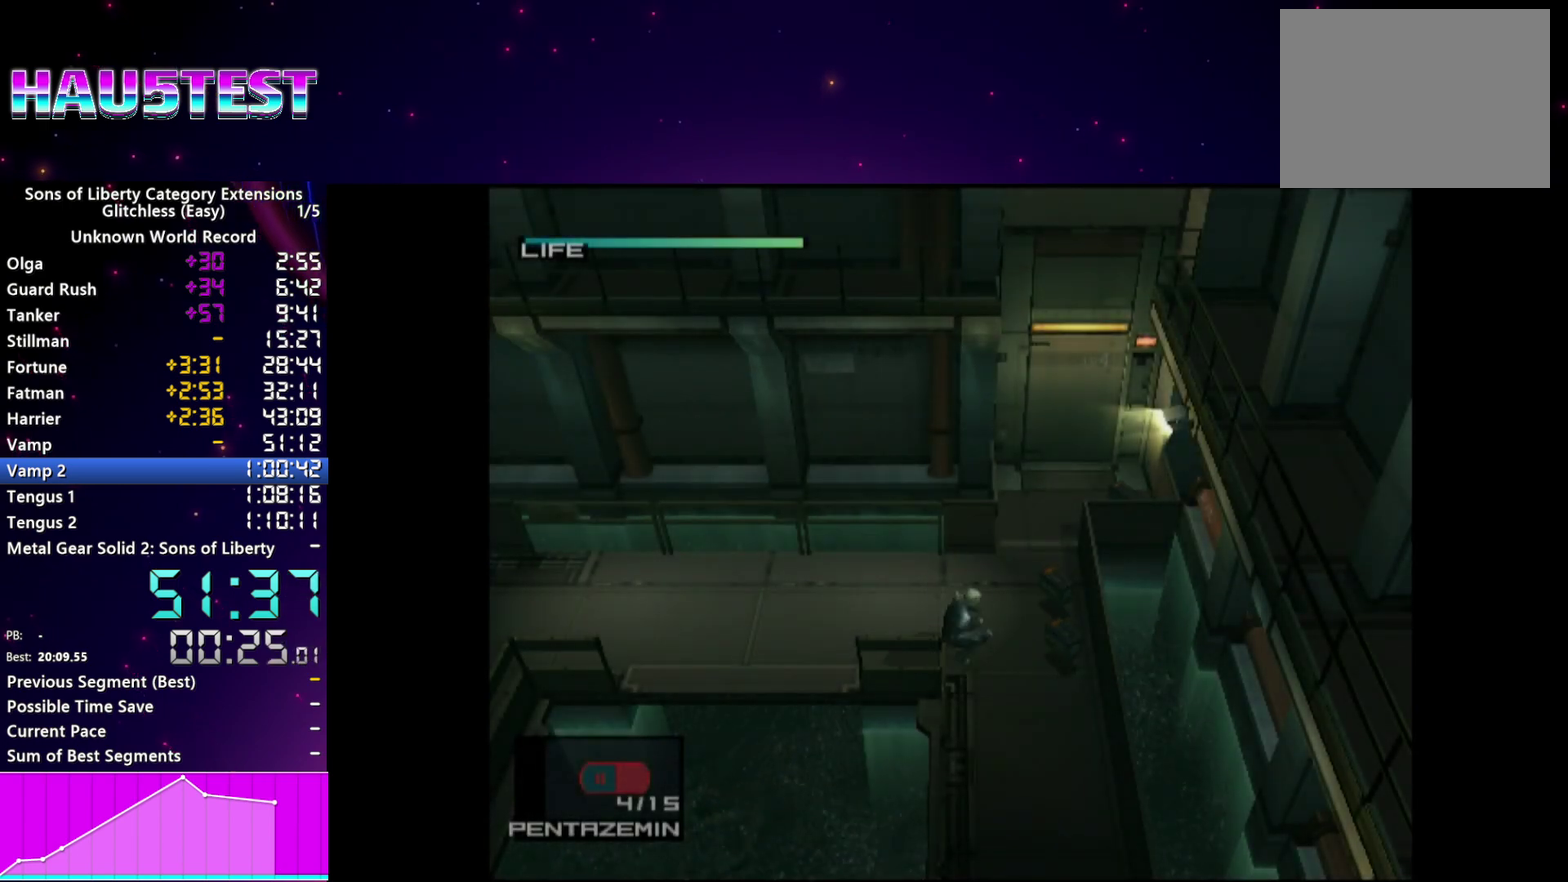
{"buttons": ["CROSS"], "left_stick": "center", "right_stick": "center", "events": [[100, "left_stick", "center"], [480, "CROSS", "down"]]}
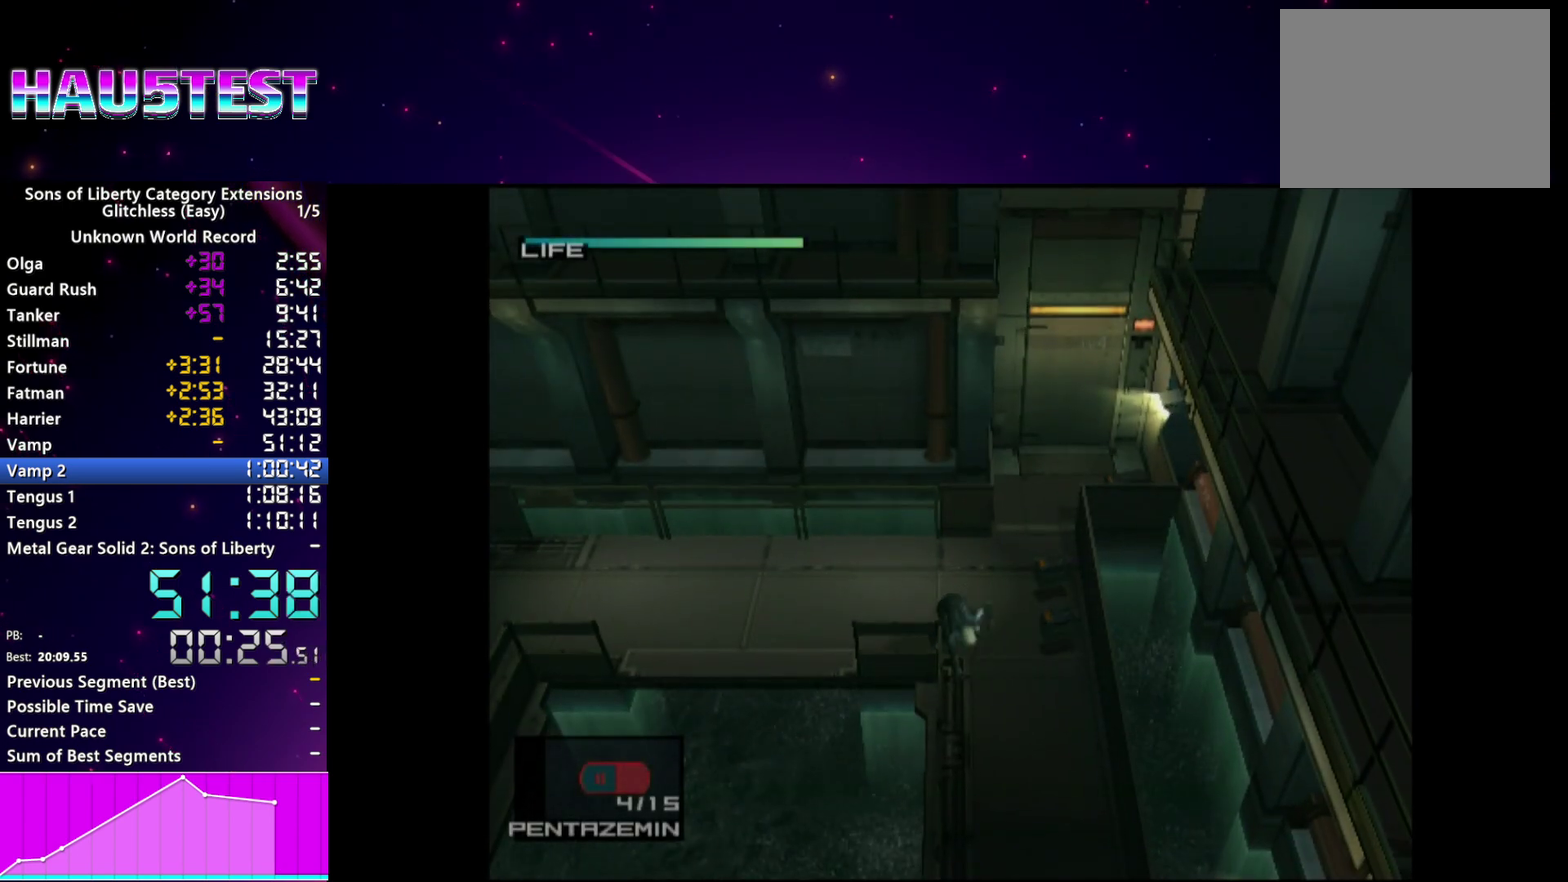
{"buttons": ["CROSS"], "left_stick": "center", "right_stick": "center", "events": [[60, "CROSS", "up"], [280, "CROSS", "down"], [360, "CROSS", "up"], [460, "CROSS", "down"]]}
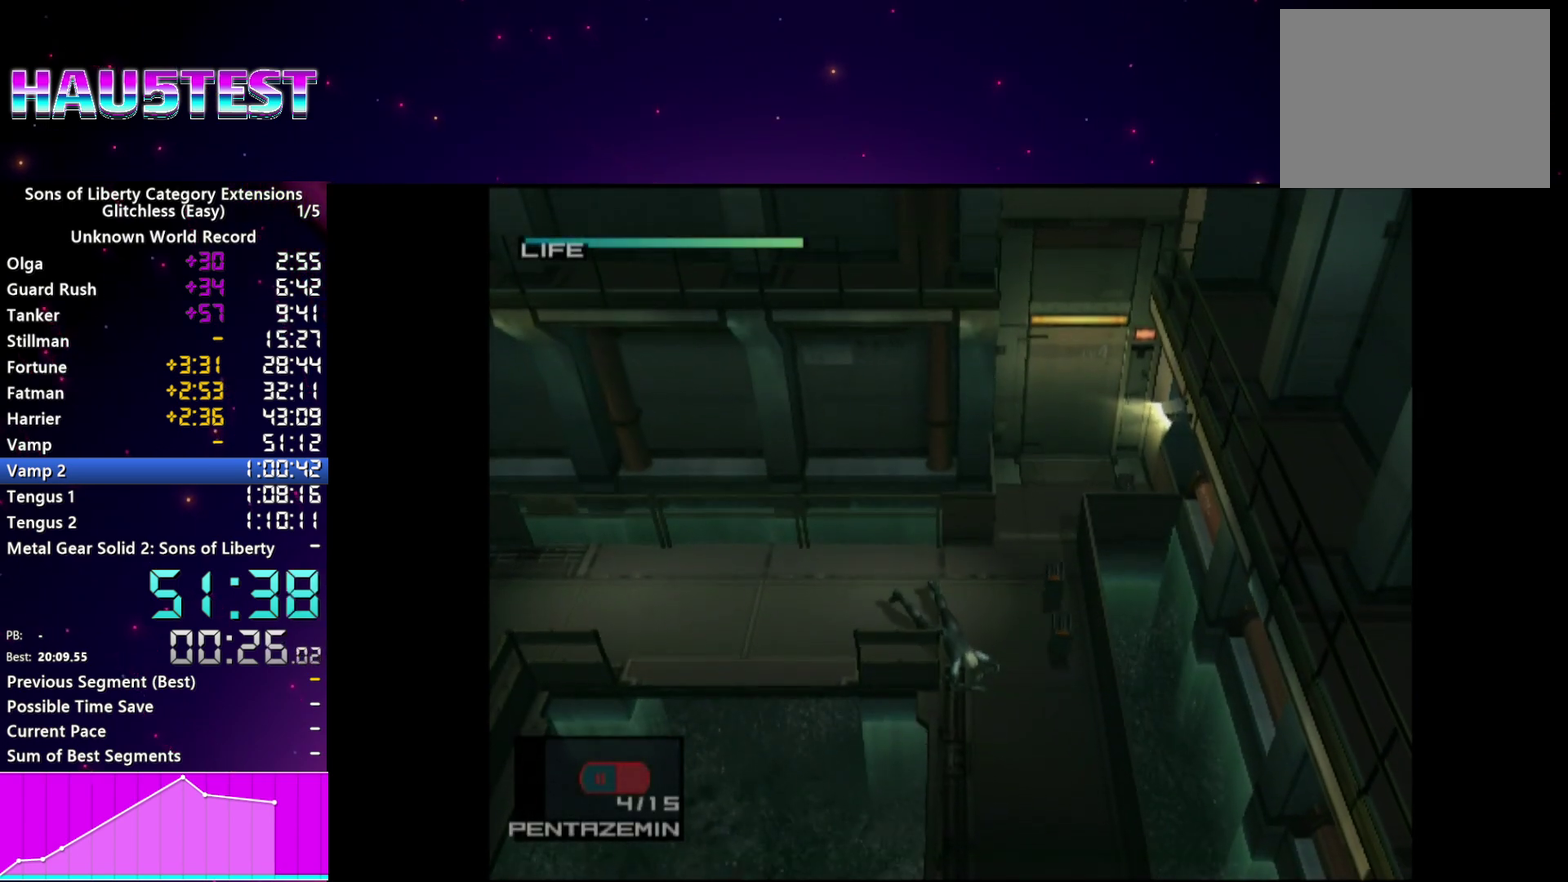
{"buttons": [], "left_stick": "center", "right_stick": "center", "events": [[40, "CROSS", "up"], [120, "CROSS", "down"], [200, "CROSS", "up"]]}